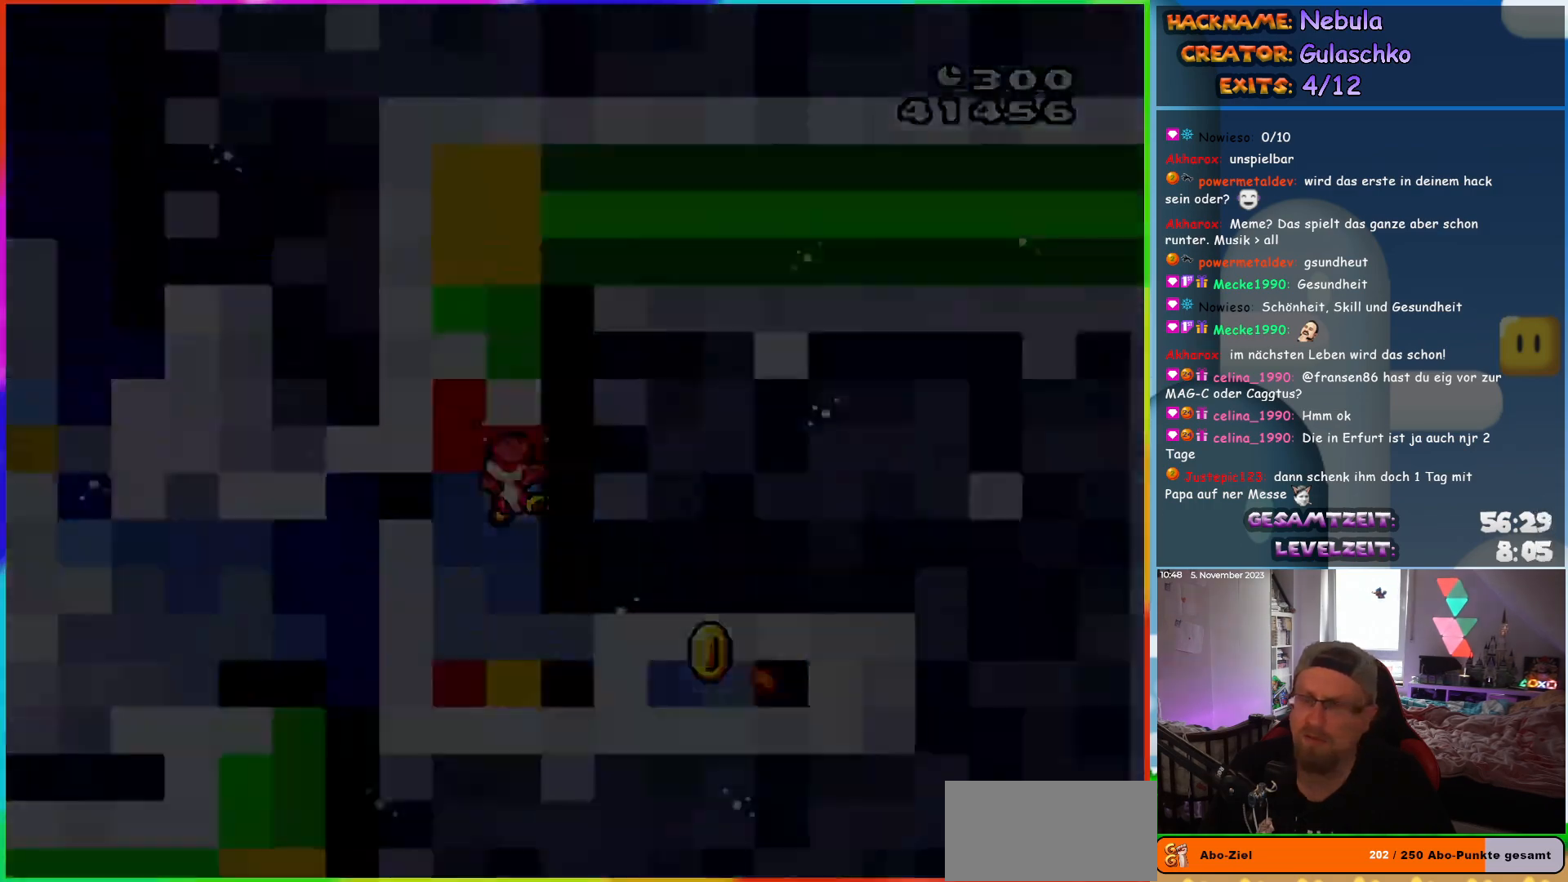
Gameplay with a controller (Nintendo layout); each line is a JSON object with the inputs held at the frame after it. "events" lists button and stick changes between this image and that frame as [ms after this image, input, new state], when the widget could be followed in between. Not read: L1 L3 R3.
{"buttons": [], "events": []}
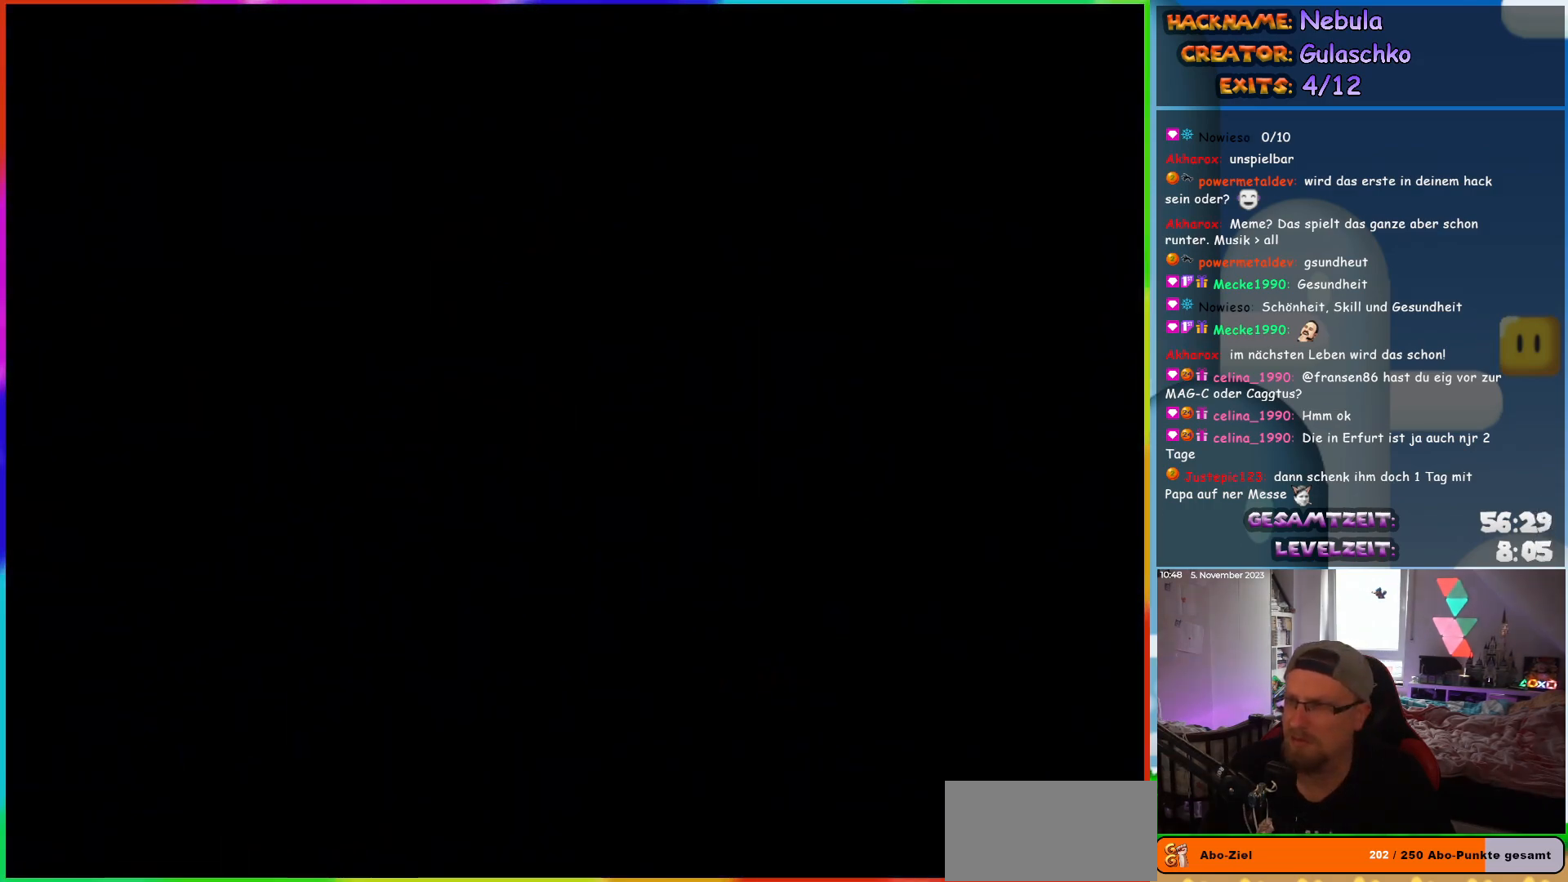
{"buttons": [], "events": []}
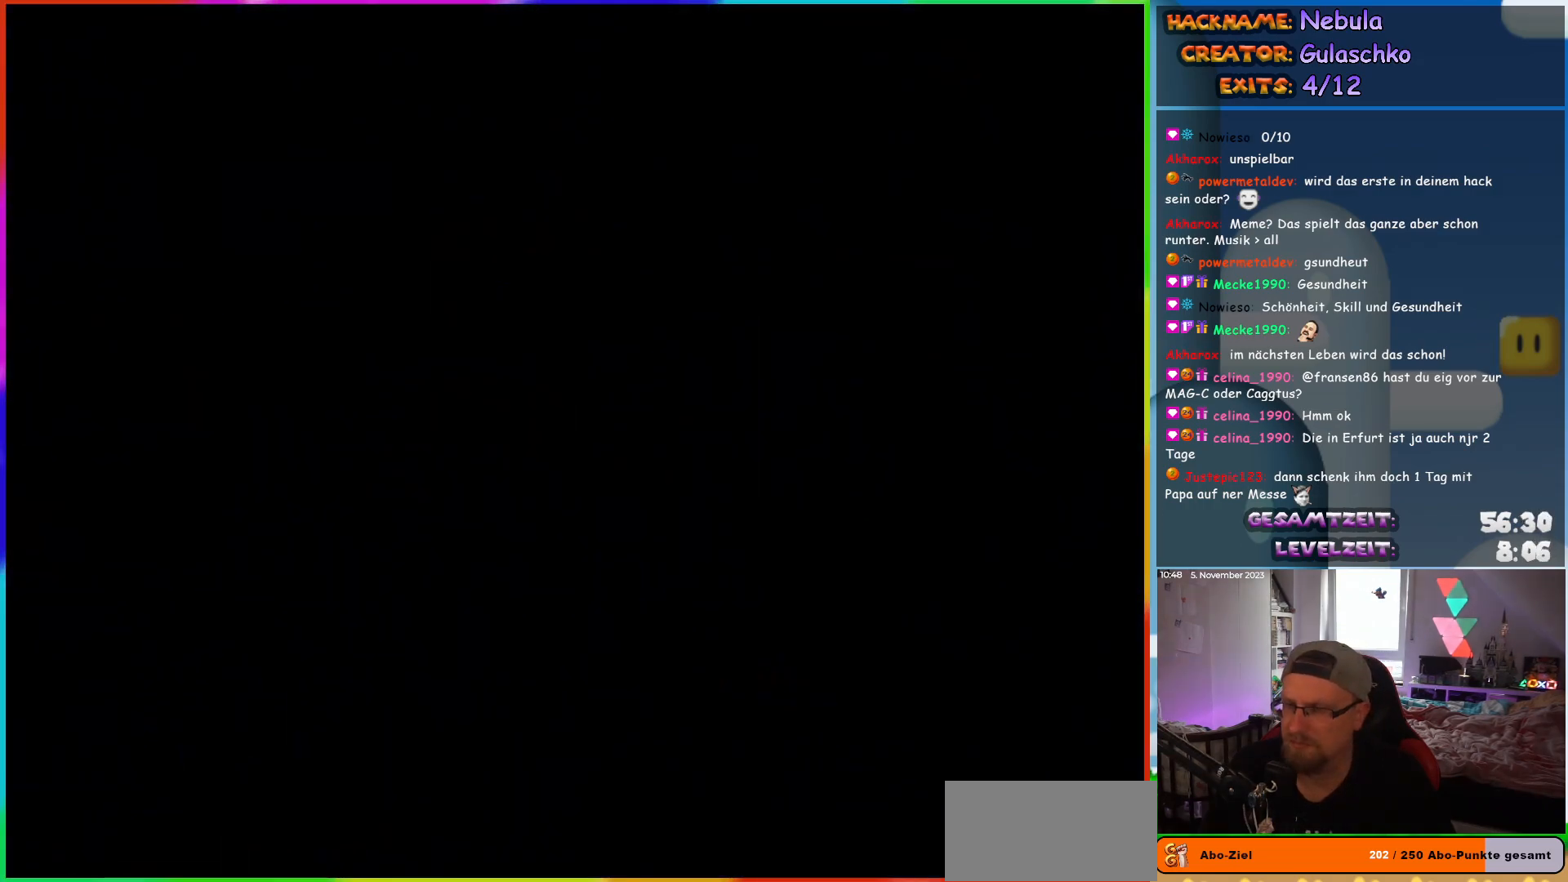
{"buttons": [], "events": []}
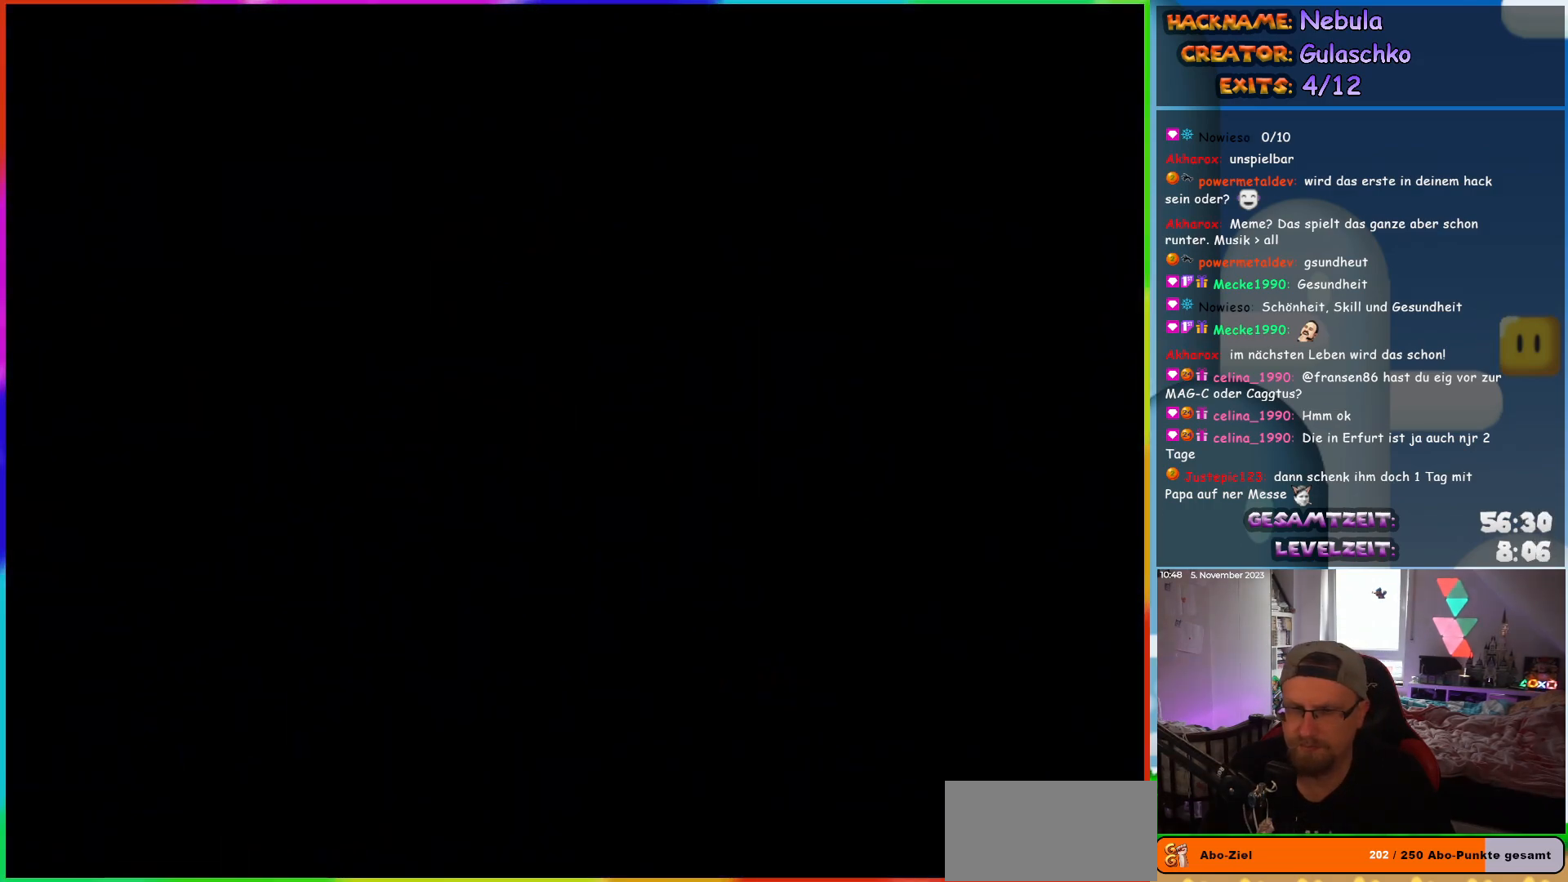
{"buttons": ["Y", "DPAD_RIGHT"], "events": [[217, "DPAD_RIGHT", "down"], [217, "Y", "down"]]}
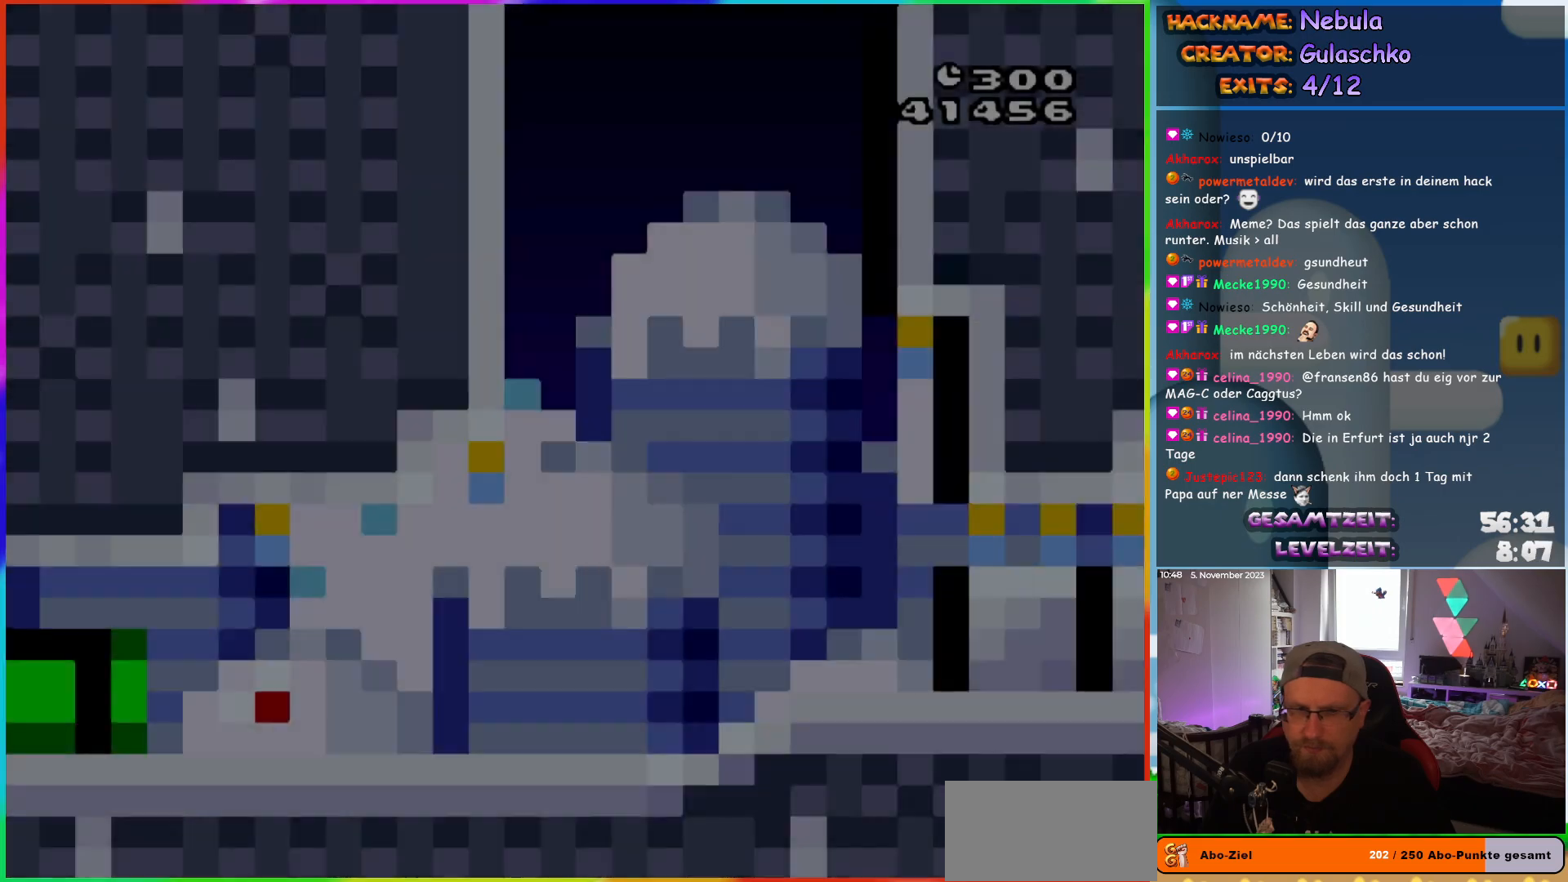
{"buttons": ["Y", "DPAD_RIGHT"], "events": []}
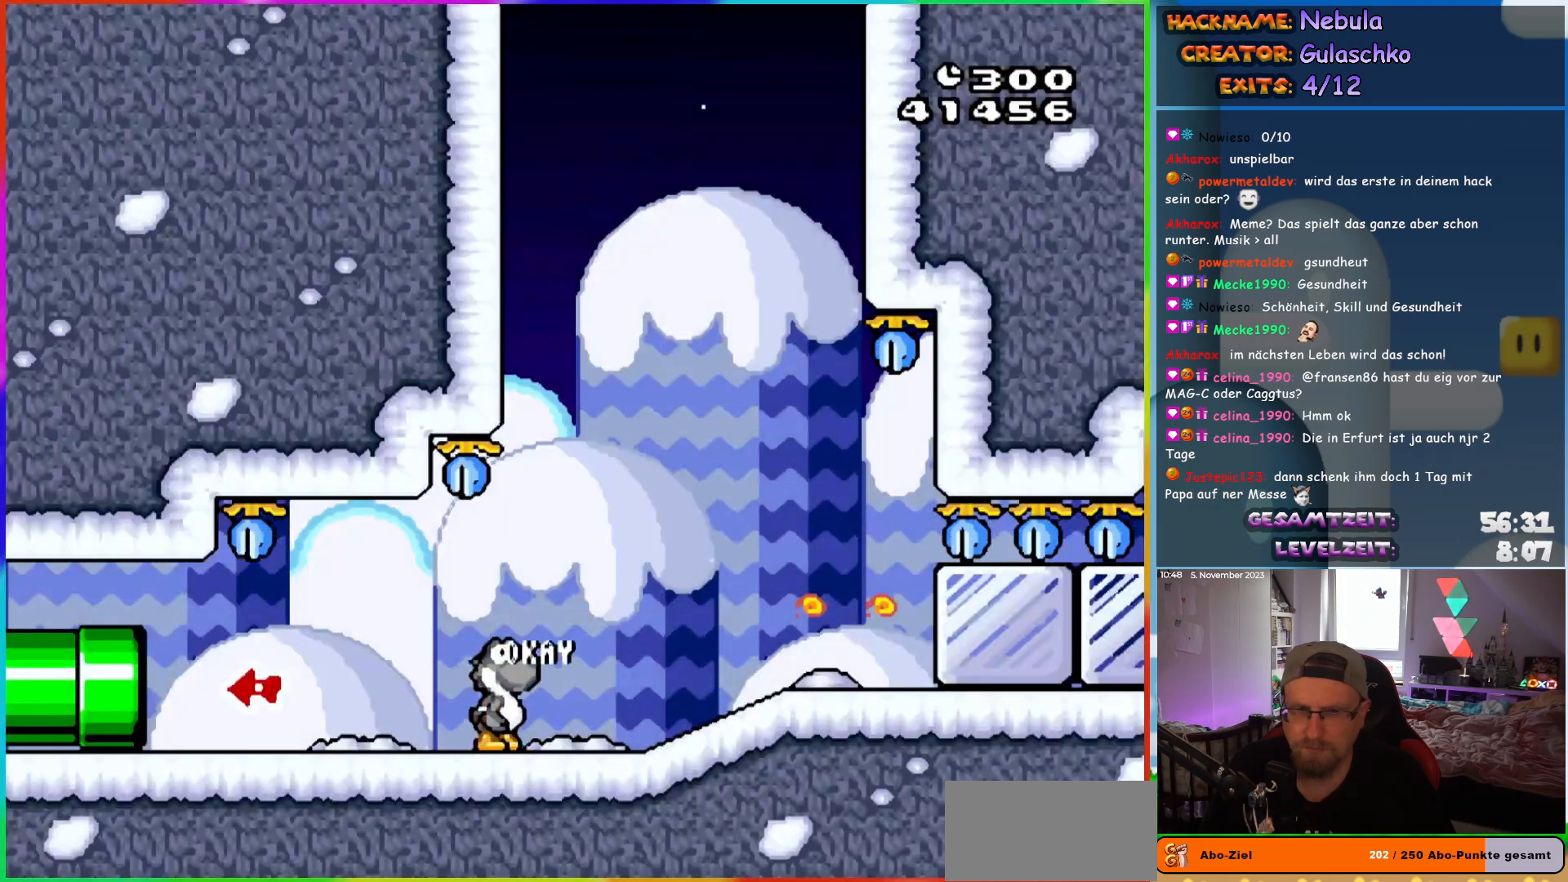
{"buttons": ["DPAD_RIGHT"], "events": [[433, "Y", "up"]]}
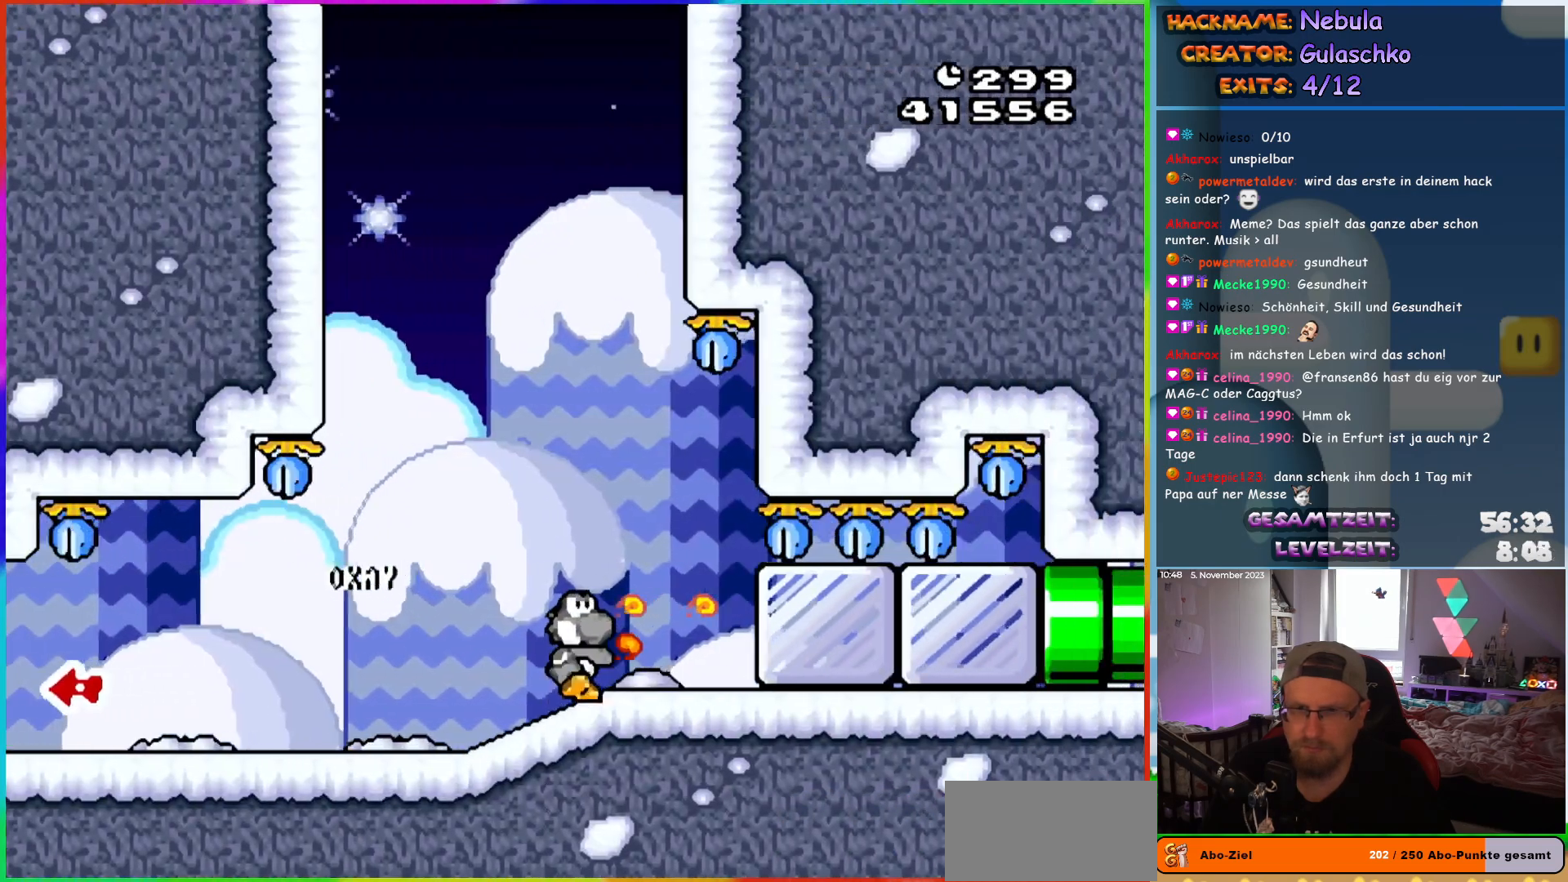
{"buttons": ["Y", "DPAD_RIGHT"], "events": [[17, "Y", "down"], [100, "Y", "up"], [183, "Y", "down"], [233, "Y", "up"], [300, "Y", "down"], [367, "Y", "up"], [417, "Y", "down"]]}
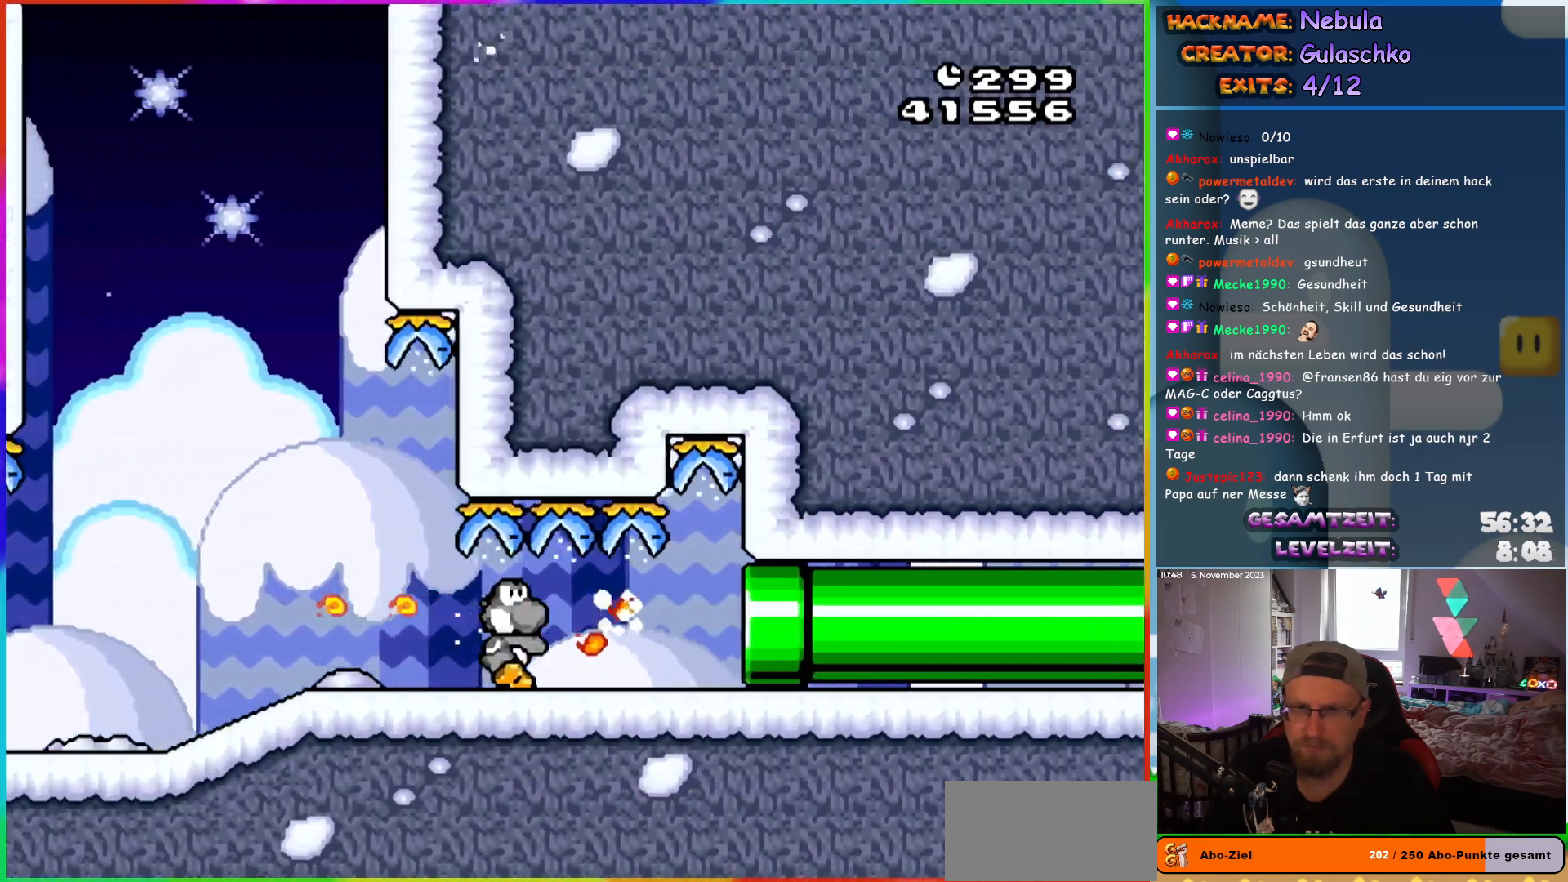
{"buttons": ["Y", "DPAD_RIGHT"], "events": []}
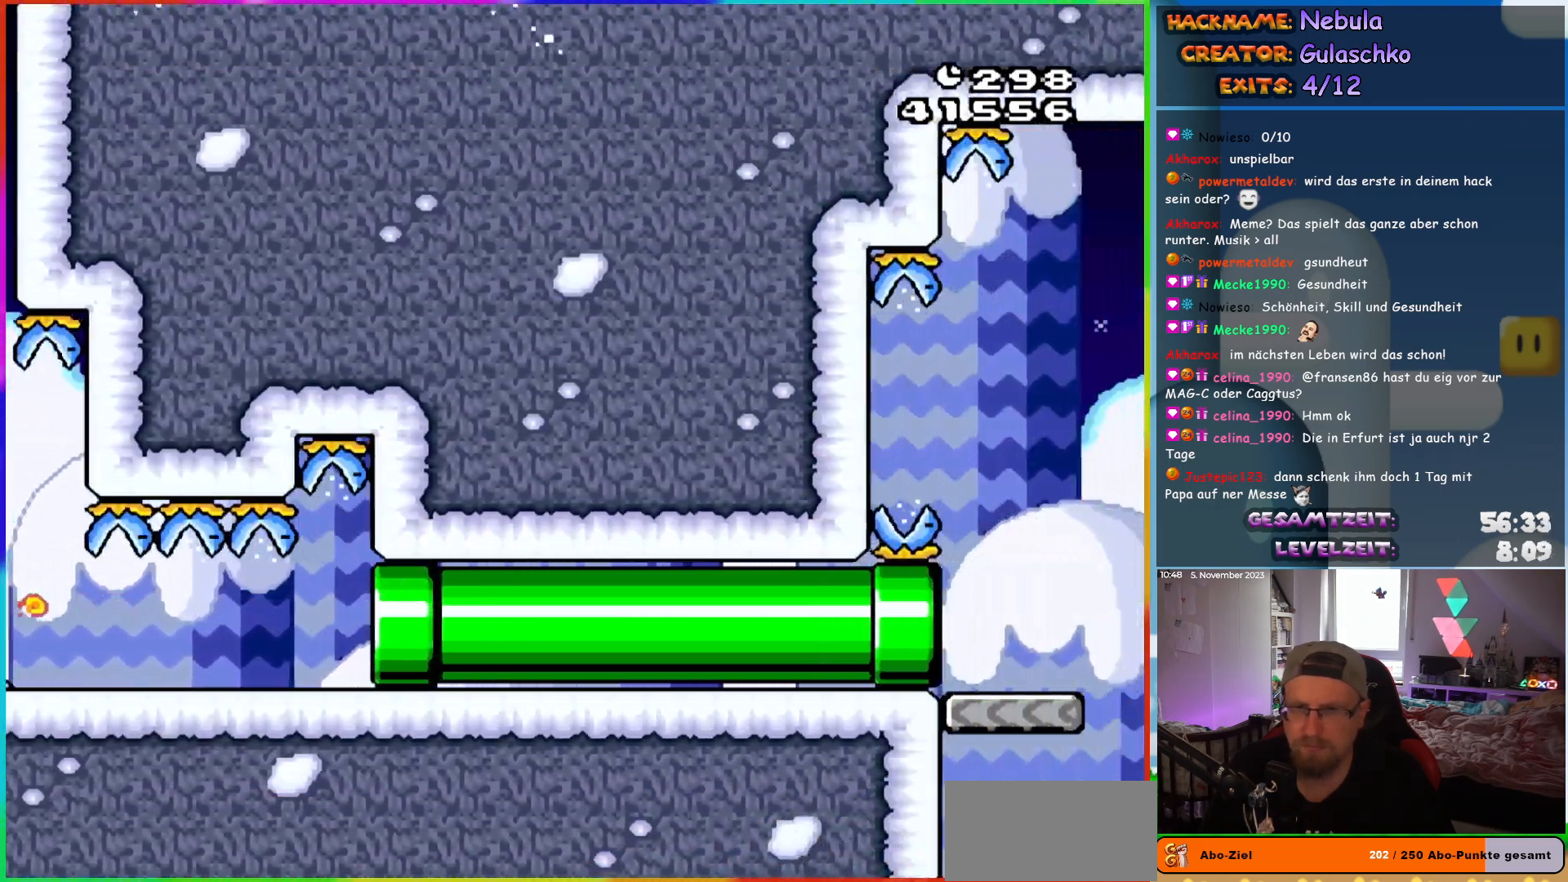
{"buttons": ["Y", "DPAD_RIGHT"], "events": []}
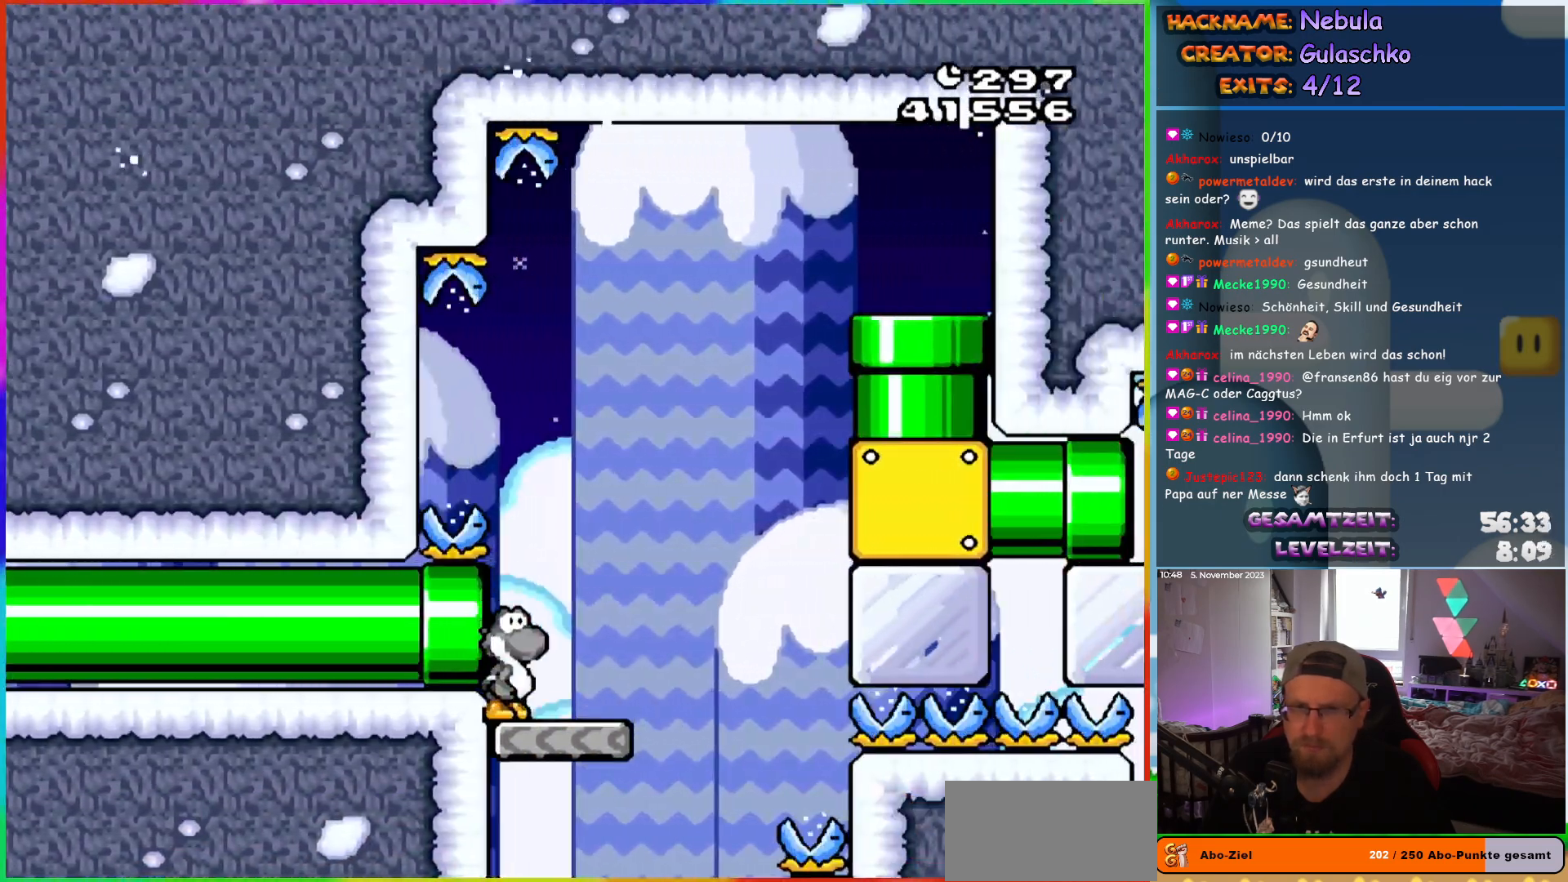
{"buttons": ["Y", "DPAD_RIGHT"], "events": [[200, "B", "down"], [250, "DPAD_RIGHT", "up"], [267, "DPAD_LEFT", "down"], [267, "DPAD_UP", "down"], [283, "DPAD_UP", "up"], [383, "DPAD_LEFT", "up"], [400, "DPAD_UP", "down"], [417, "DPAD_RIGHT", "down"], [417, "DPAD_UP", "up"], [450, "B", "up"], [450, "Y", "up"], [500, "Y", "down"]]}
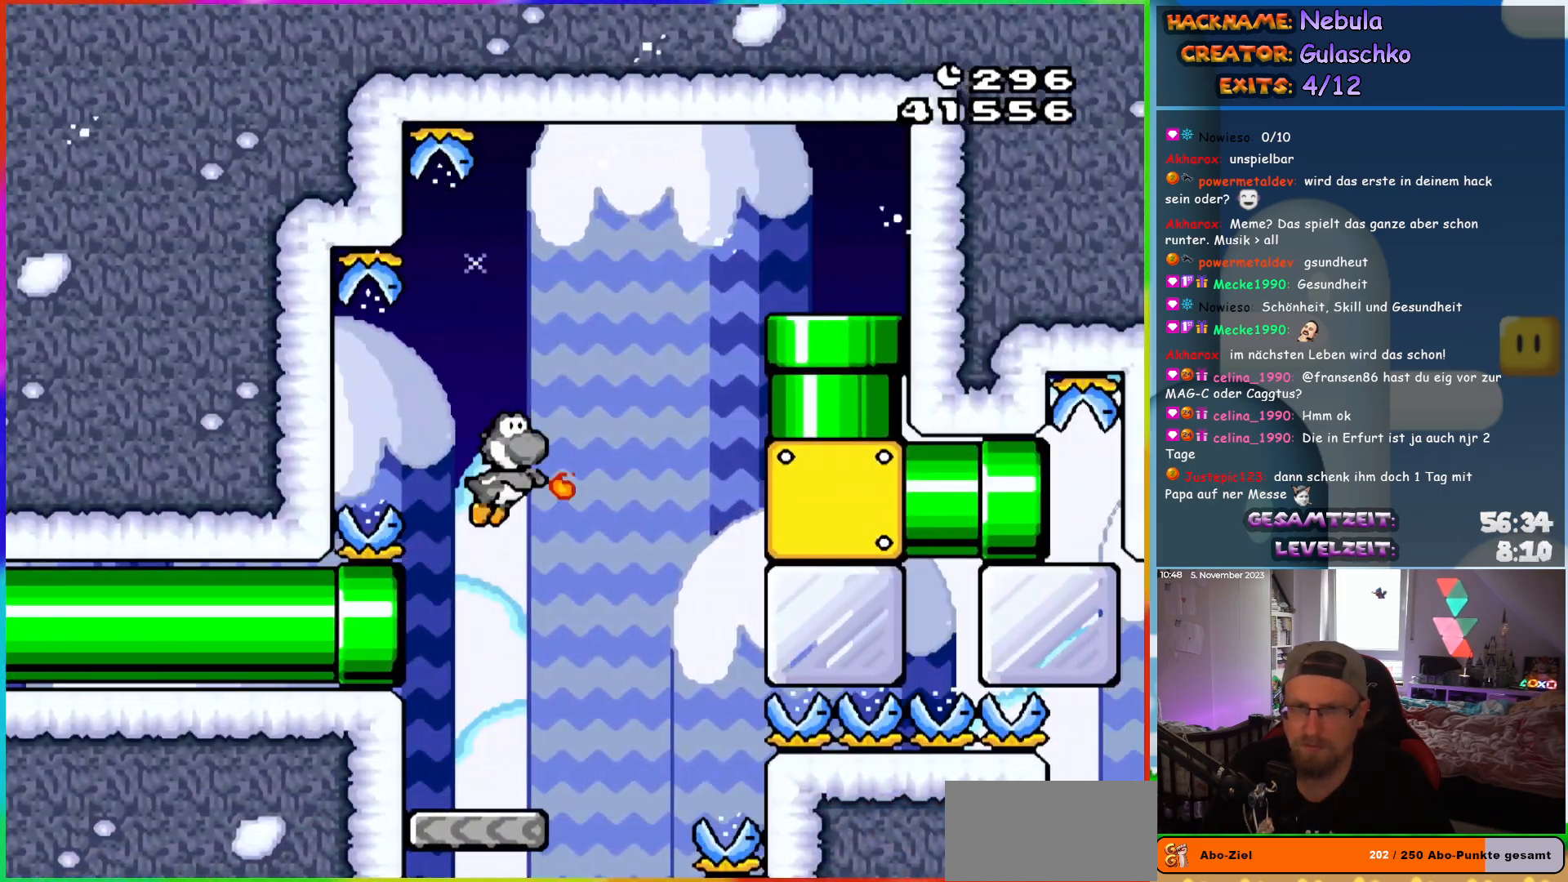
{"buttons": ["Y", "DPAD_RIGHT"], "events": [[17, "DPAD_RIGHT", "up"], [83, "Y", "up"], [133, "Y", "down"], [200, "DPAD_LEFT", "down"], [383, "DPAD_LEFT", "up"], [433, "DPAD_RIGHT", "down"]]}
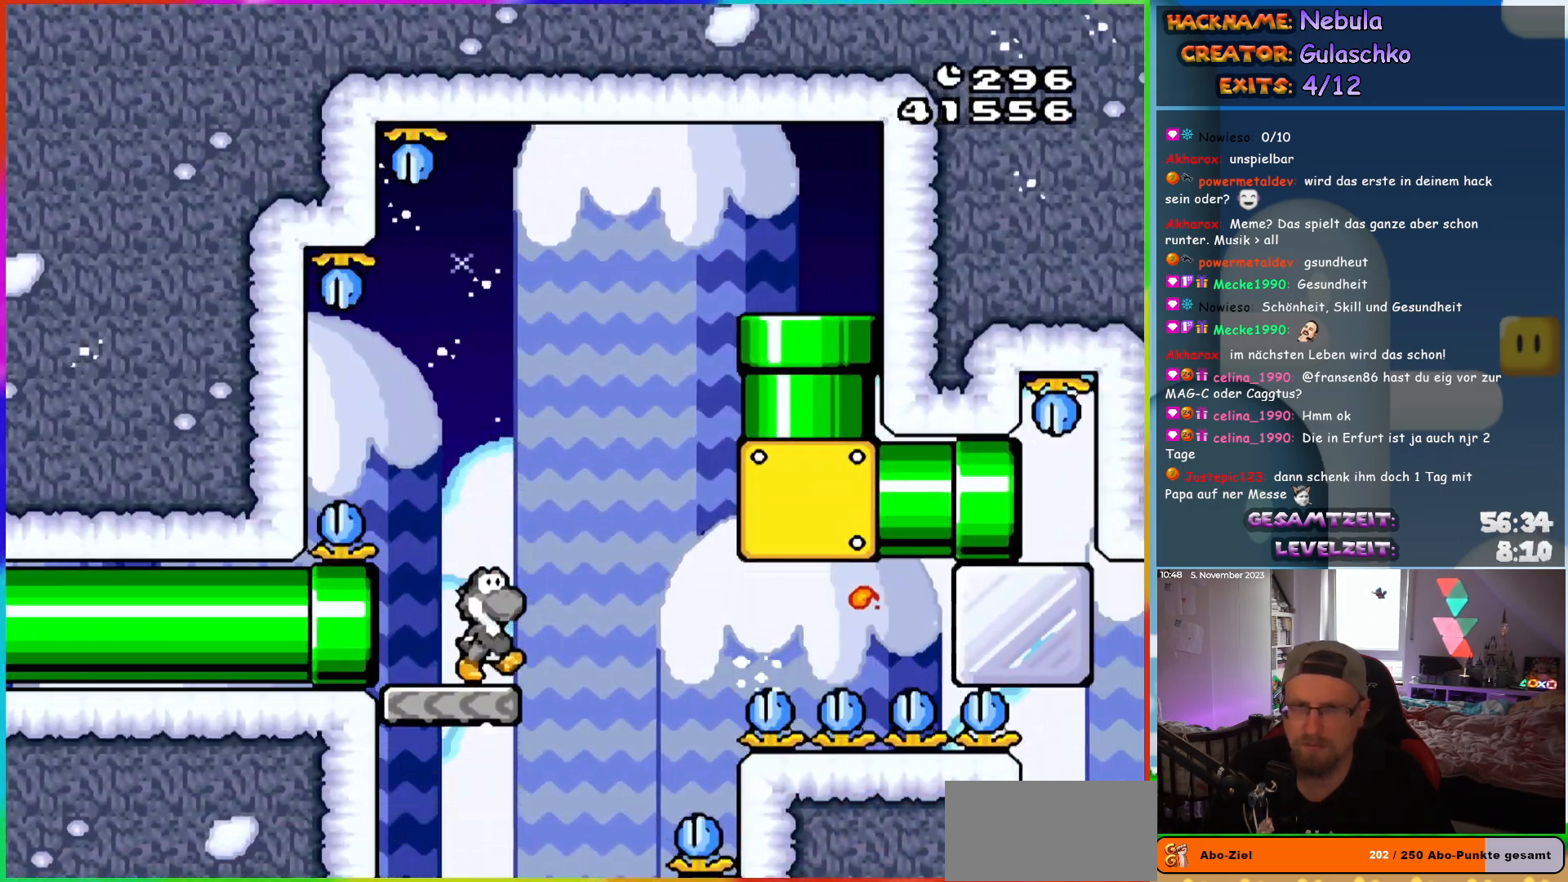
{"buttons": ["B", "Y", "DPAD_RIGHT"], "events": [[33, "DPAD_RIGHT", "up"], [50, "Y", "up"], [133, "Y", "down"], [200, "Y", "up"], [267, "Y", "down"], [283, "DPAD_RIGHT", "down"], [400, "B", "down"]]}
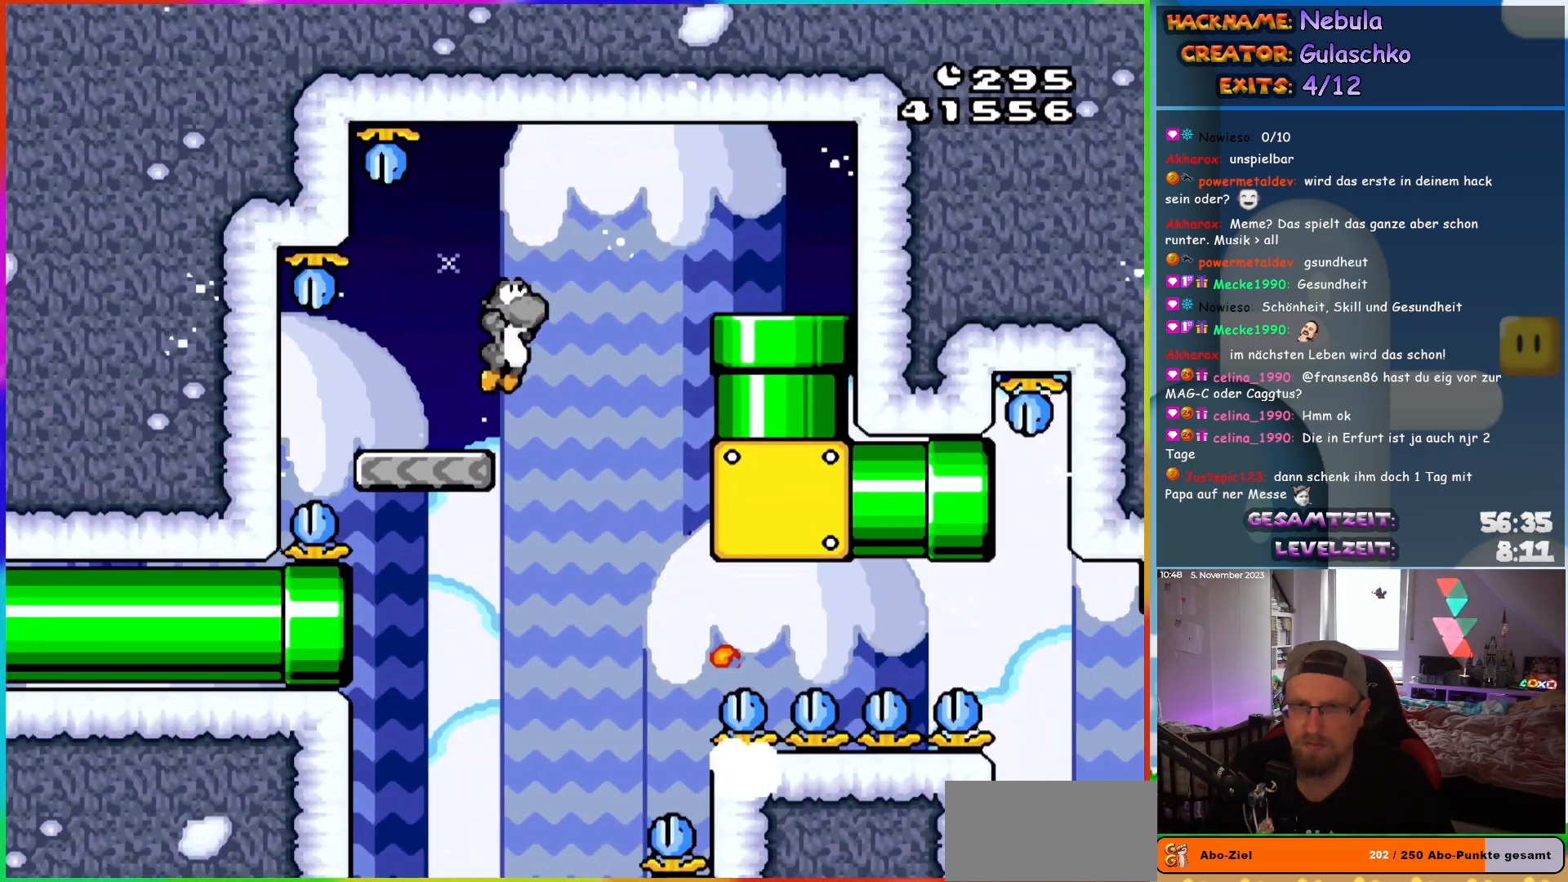
{"buttons": ["Y", "DPAD_DOWN"], "events": [[333, "B", "up"], [433, "DPAD_DOWN", "down"], [467, "DPAD_RIGHT", "up"]]}
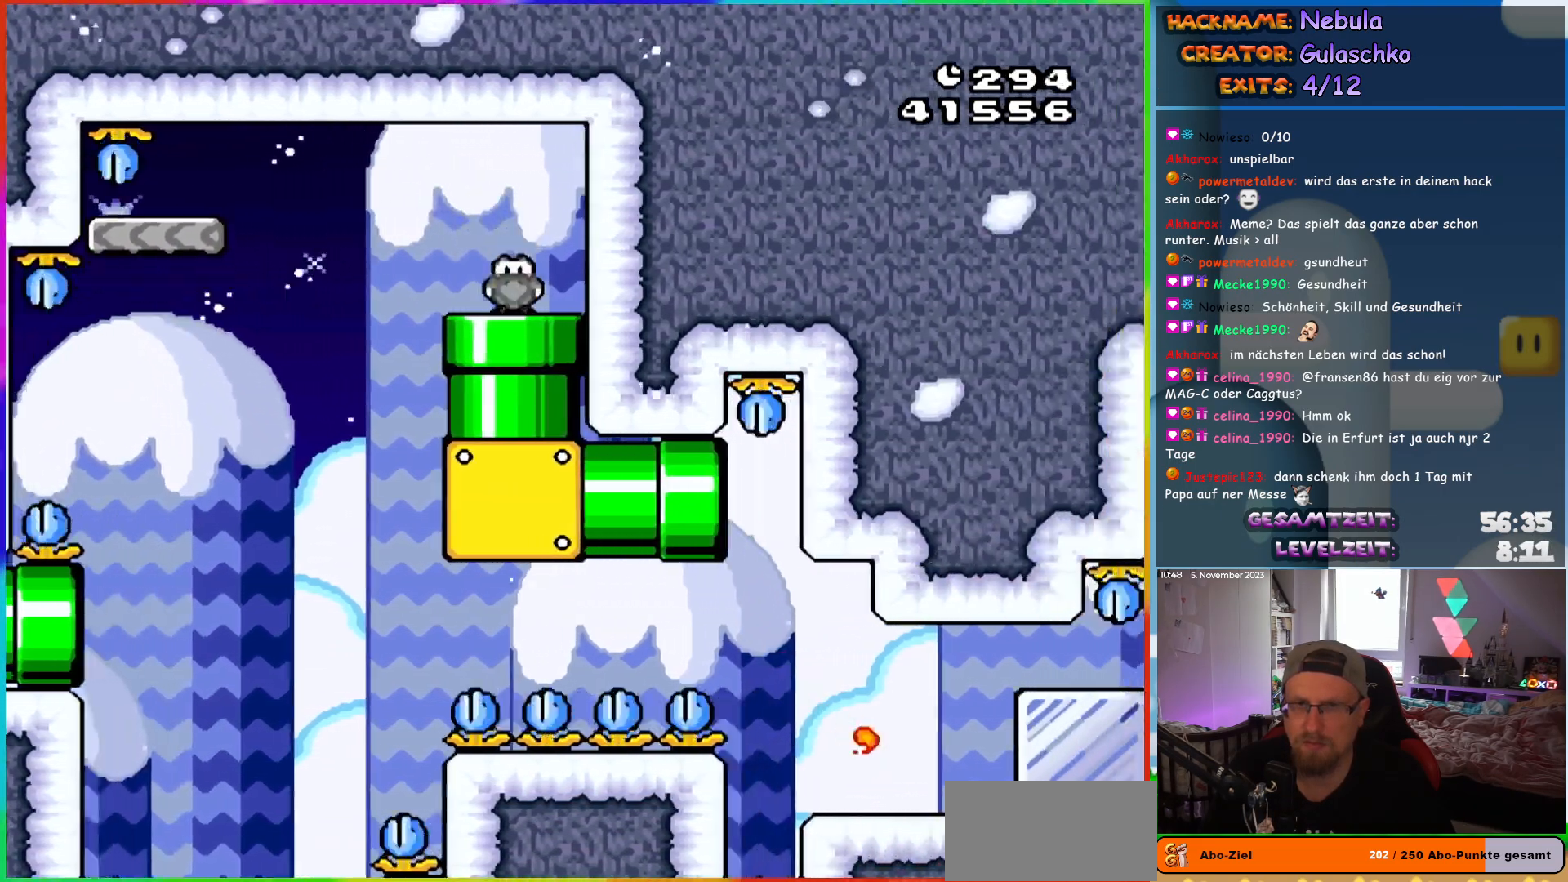
{"buttons": ["Y", "DPAD_RIGHT"], "events": [[67, "DPAD_RIGHT", "down"], [100, "DPAD_DOWN", "up"]]}
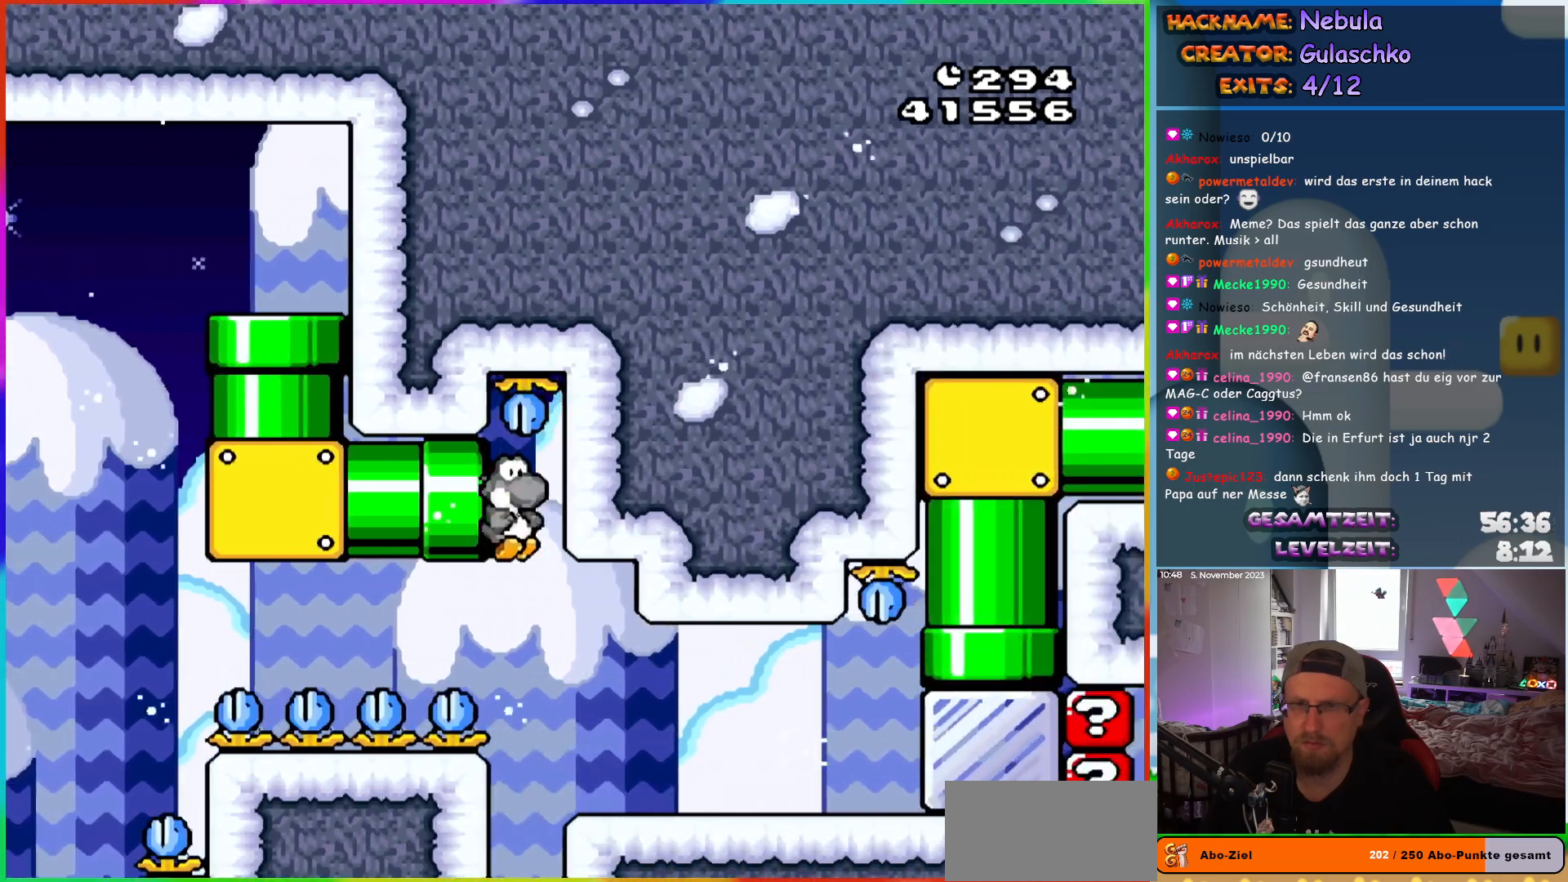
{"buttons": ["Y", "DPAD_RIGHT"], "events": [[150, "Y", "up"], [200, "Y", "down"], [283, "Y", "up"], [333, "Y", "down"]]}
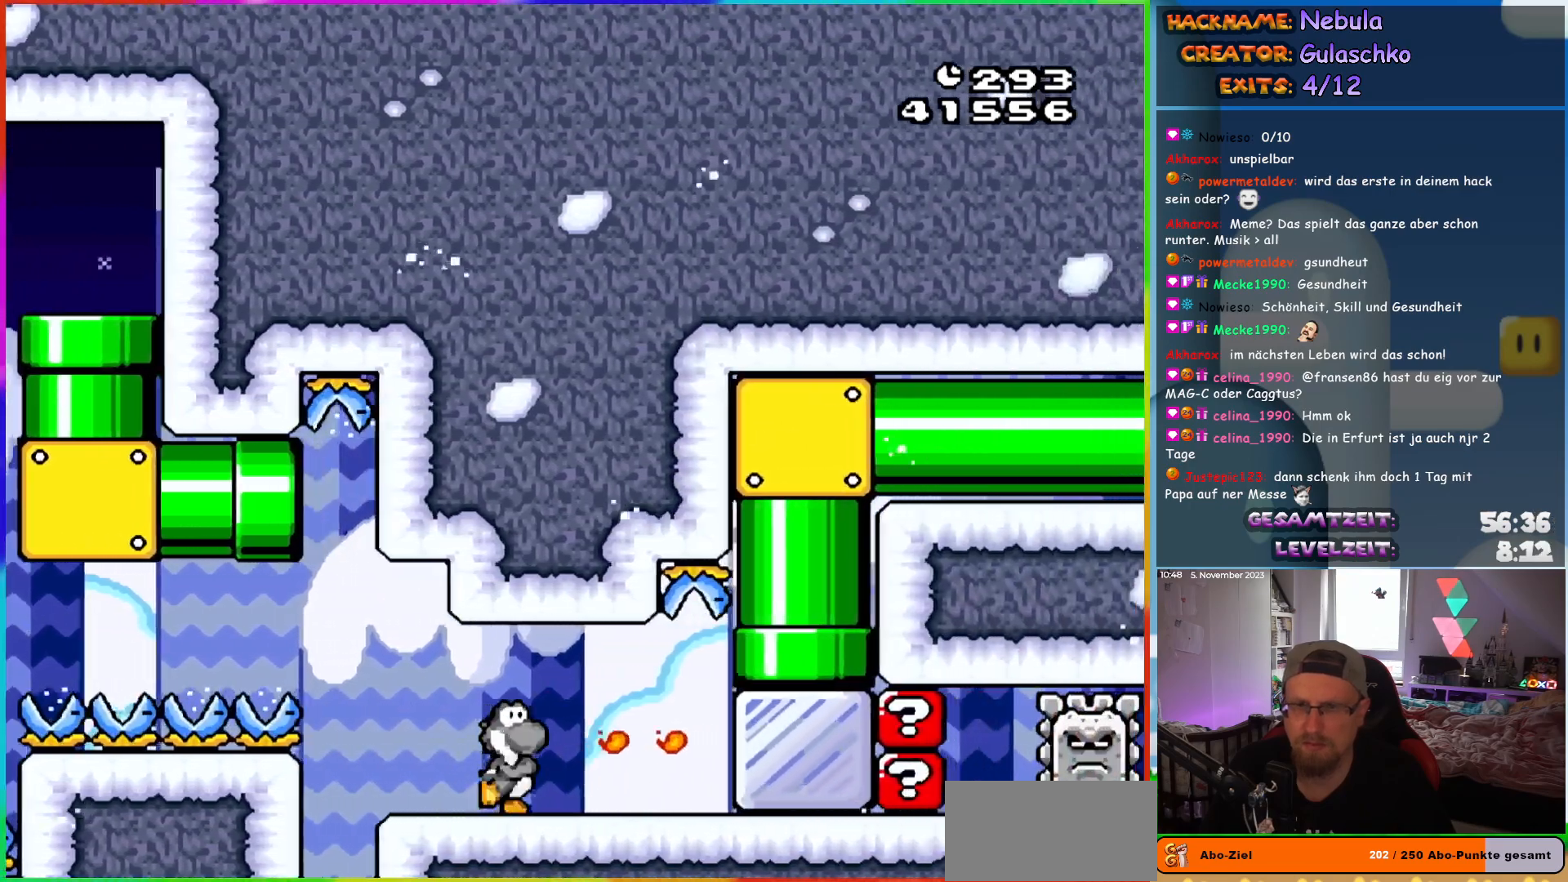
{"buttons": ["B", "Y", "DPAD_UP"], "events": [[417, "DPAD_UP", "down"], [450, "B", "down"], [450, "DPAD_RIGHT", "up"]]}
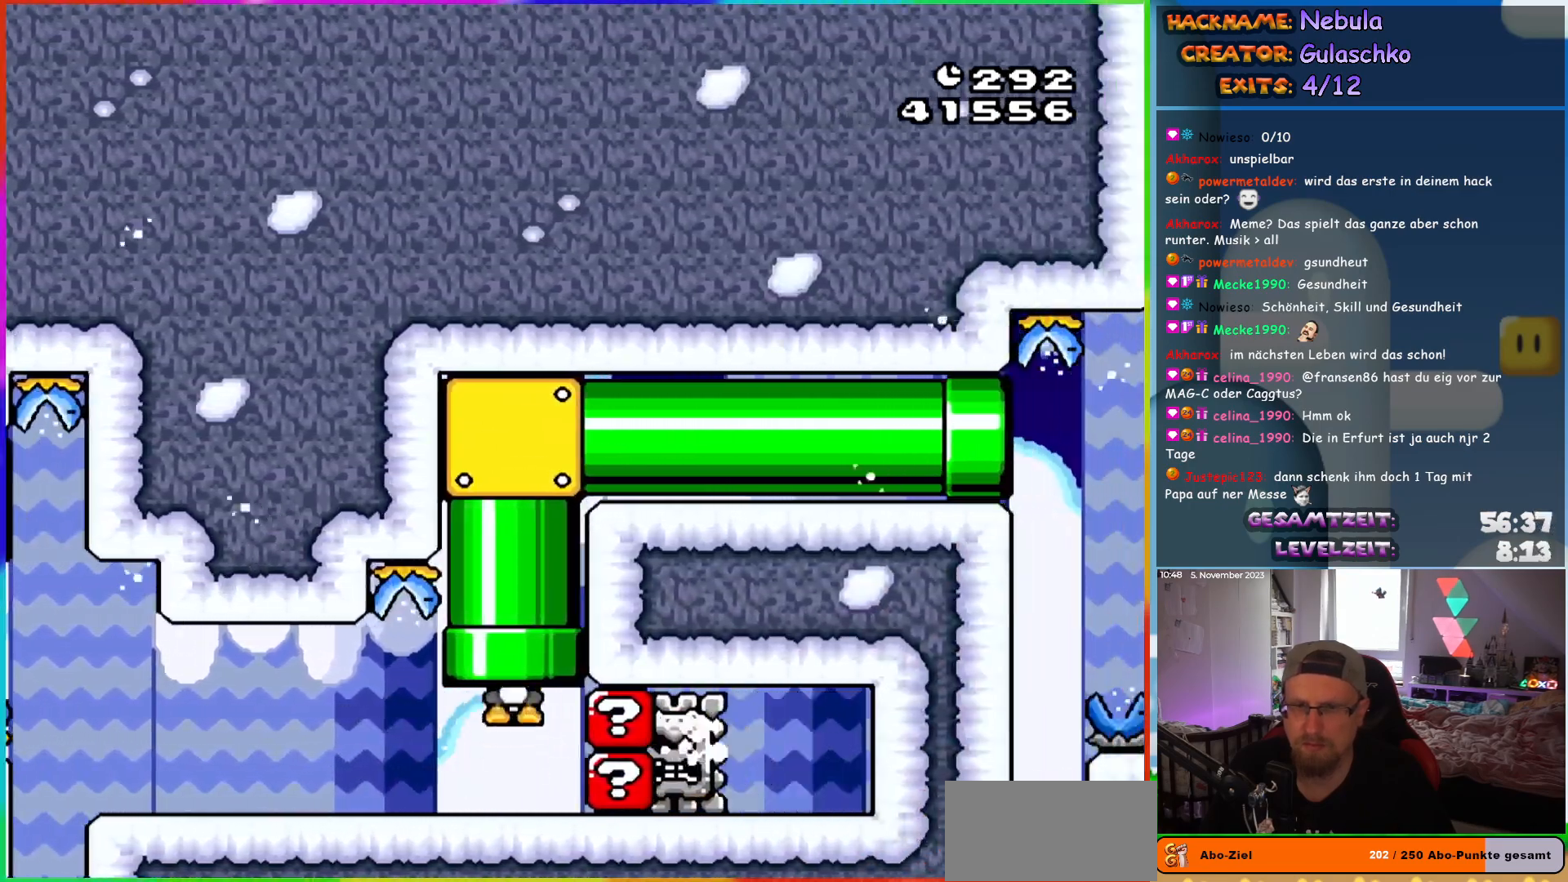
{"buttons": ["Y", "DPAD_RIGHT"], "events": [[133, "DPAD_UP", "up"], [217, "B", "up"], [217, "DPAD_RIGHT", "down"]]}
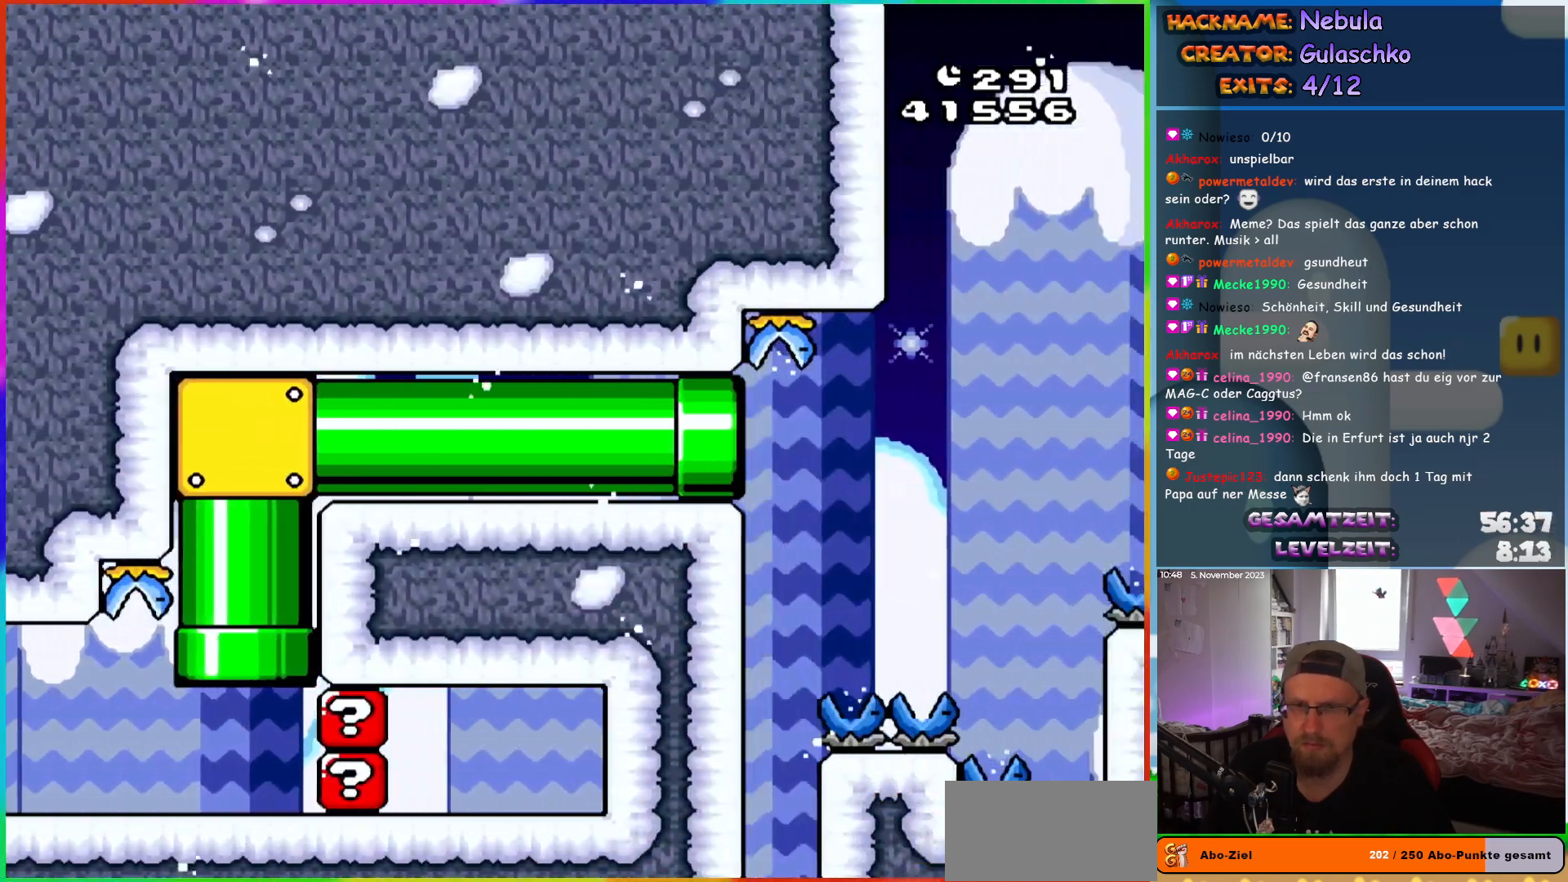
{"buttons": ["Y", "DPAD_RIGHT"], "events": []}
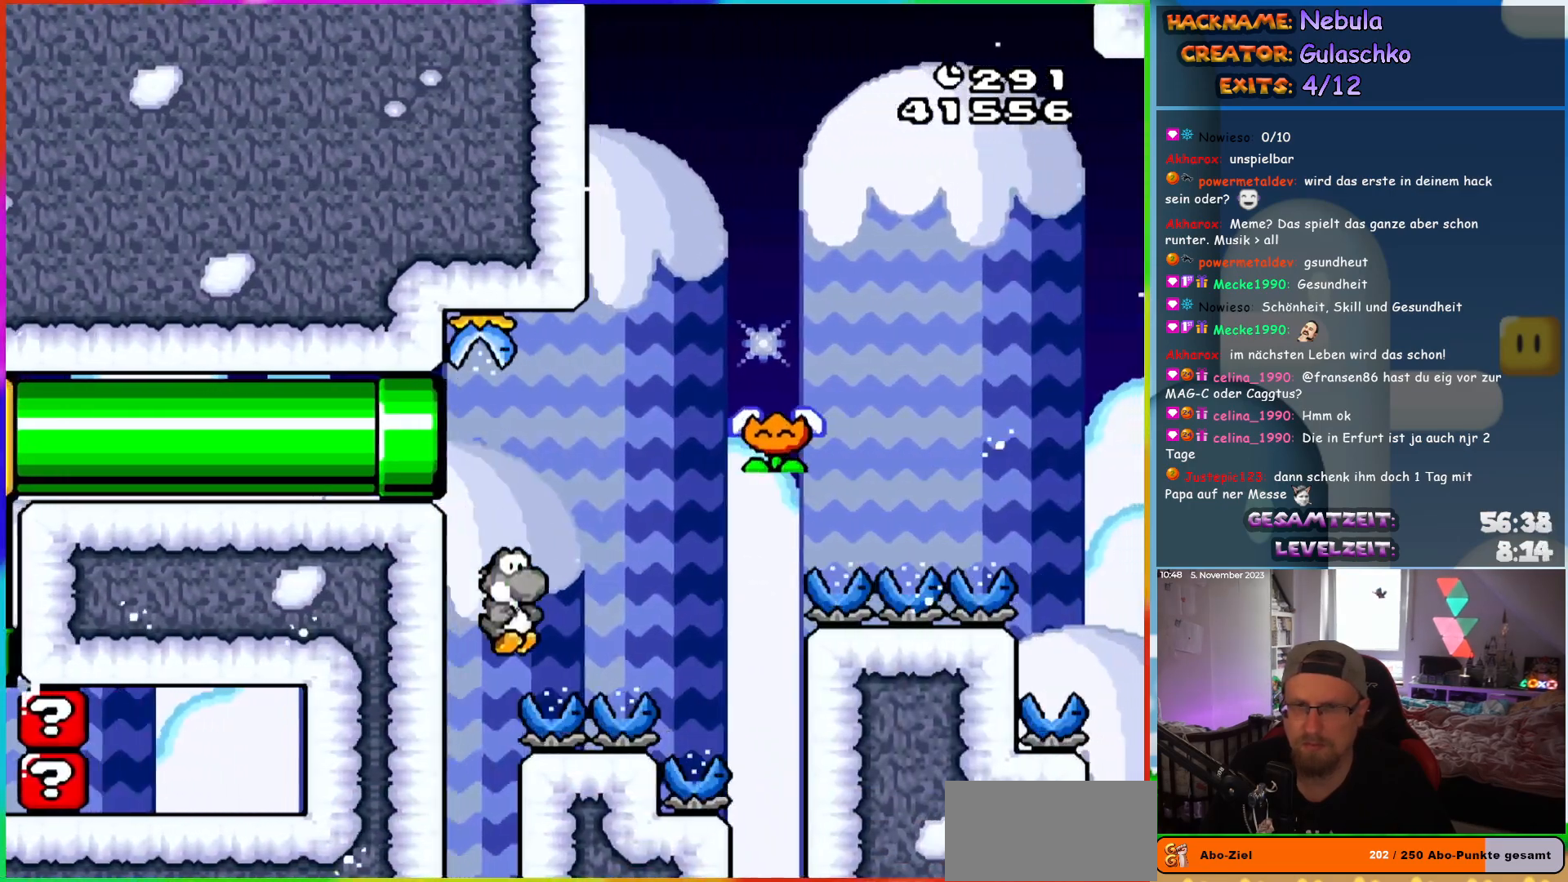
{"buttons": ["Y", "DPAD_RIGHT"], "events": [[117, "B", "down"], [417, "B", "up"]]}
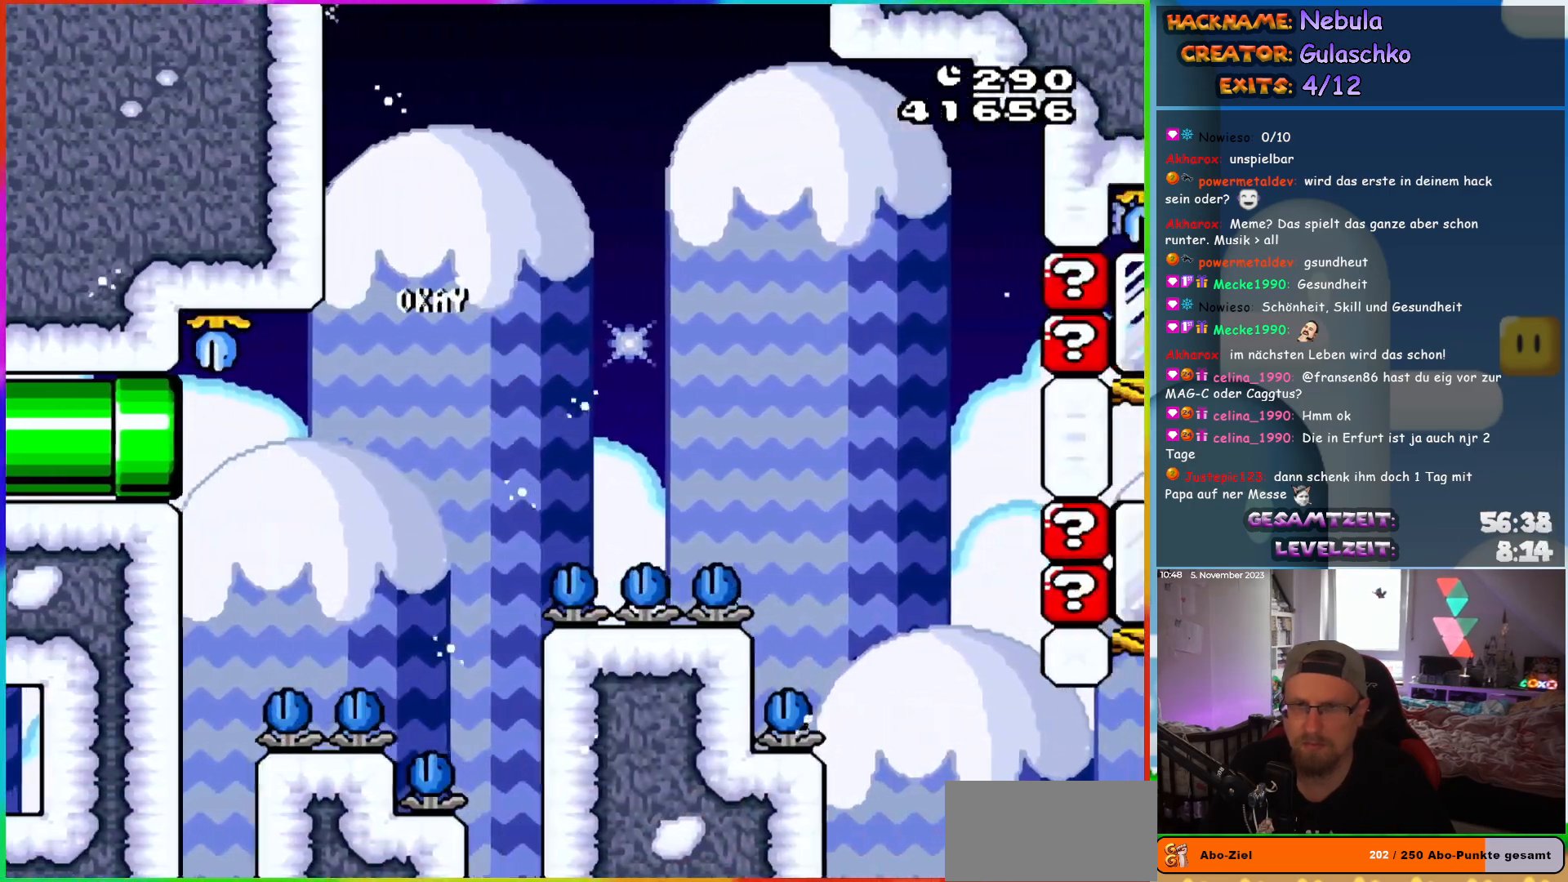
{"buttons": ["B", "Y", "DPAD_RIGHT"], "events": [[383, "B", "down"]]}
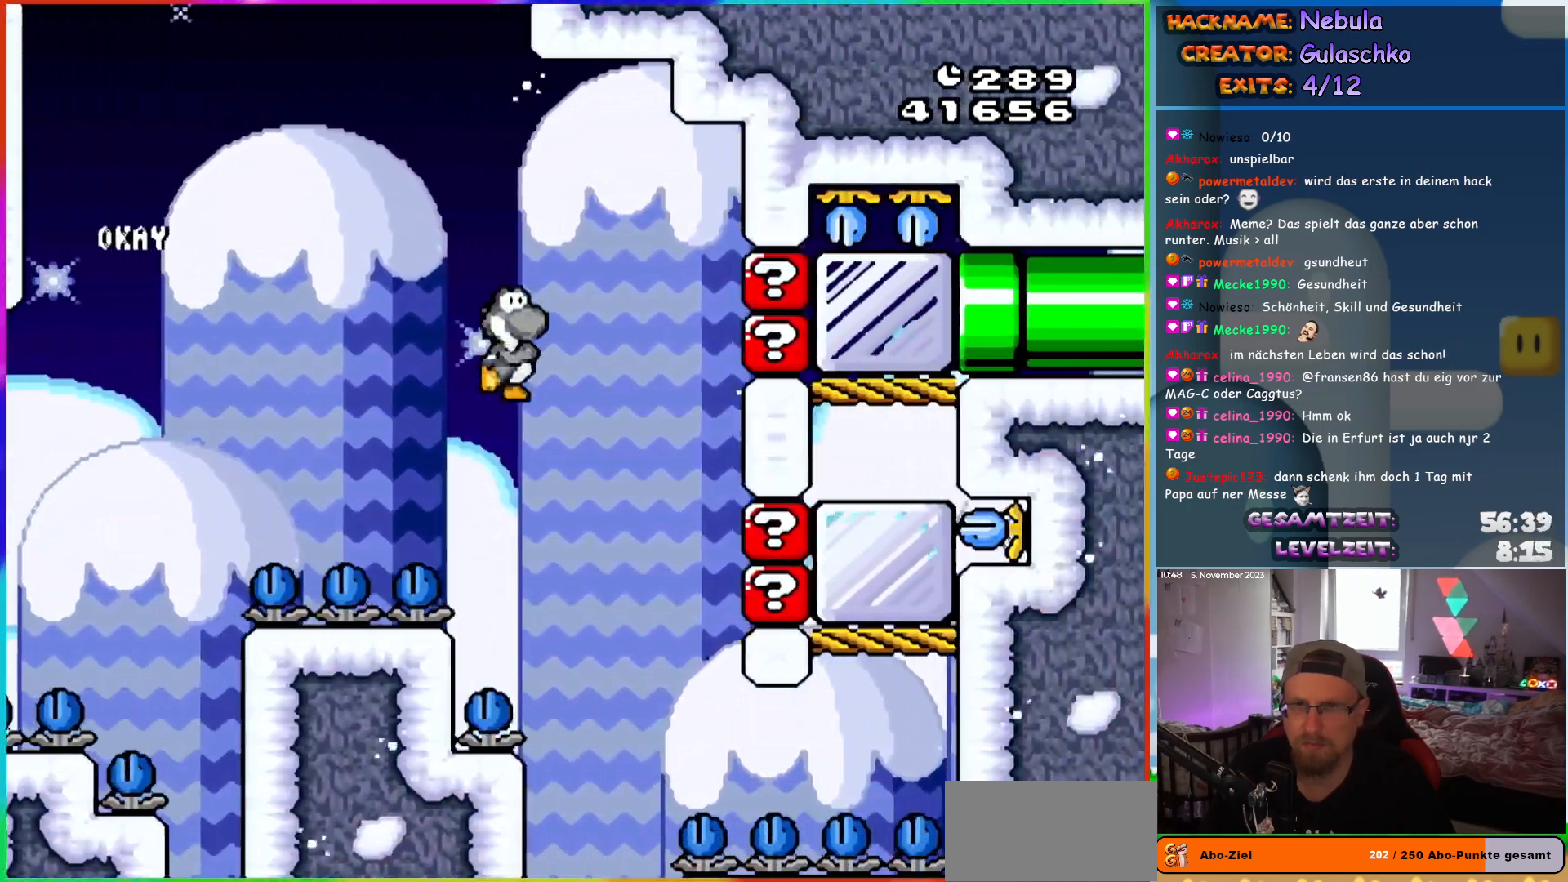
{"buttons": ["DPAD_RIGHT"], "events": [[67, "B", "up"], [133, "Y", "up"], [217, "Y", "down"], [433, "Y", "up"]]}
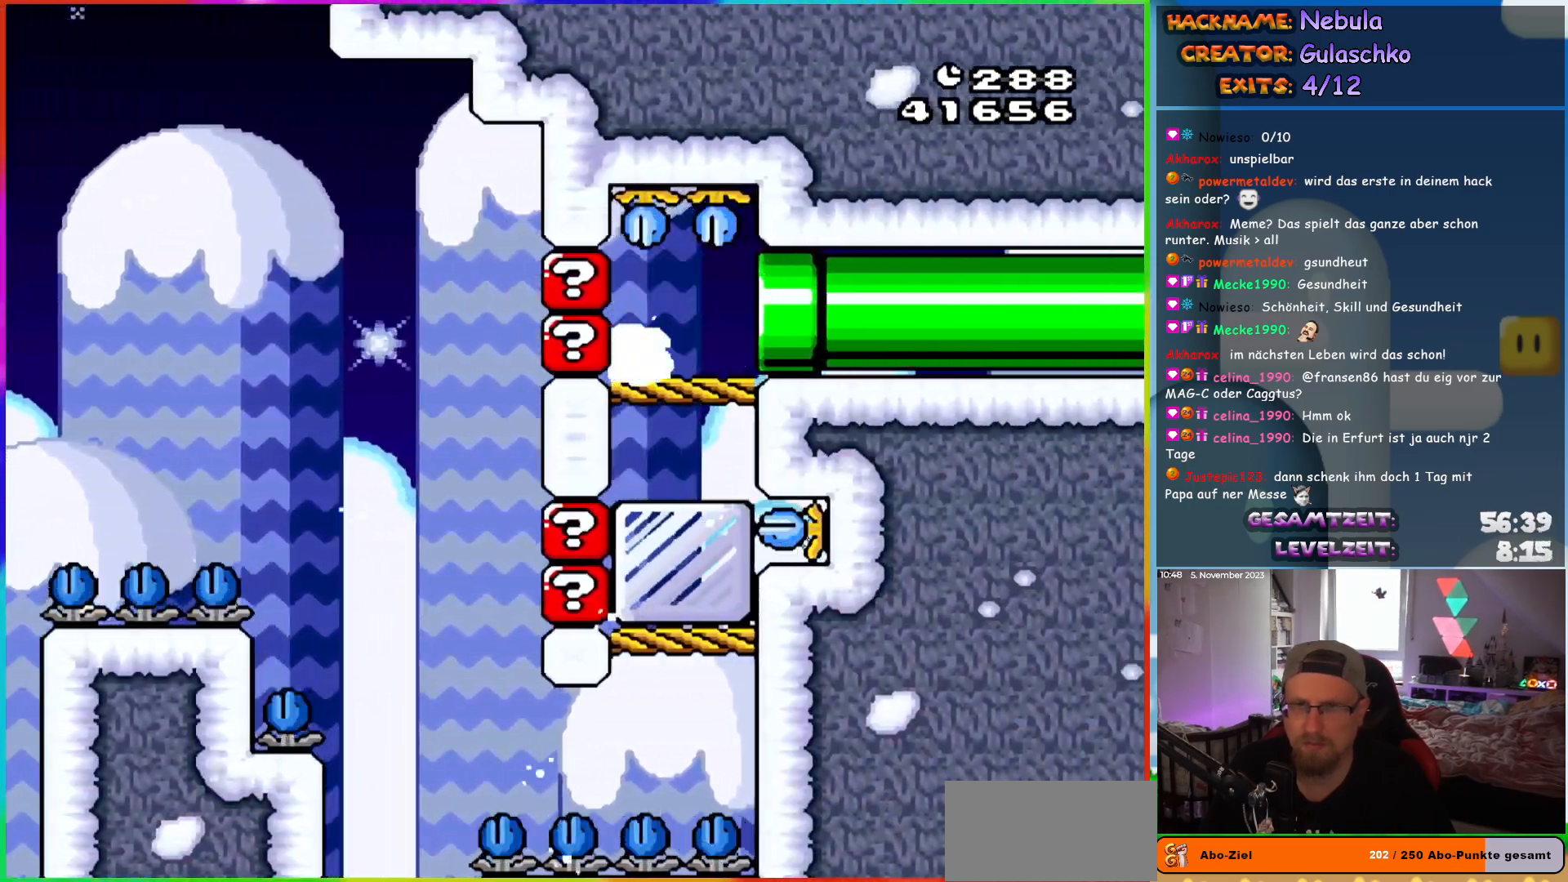
{"buttons": ["Y", "DPAD_RIGHT"], "events": [[150, "Y", "down"]]}
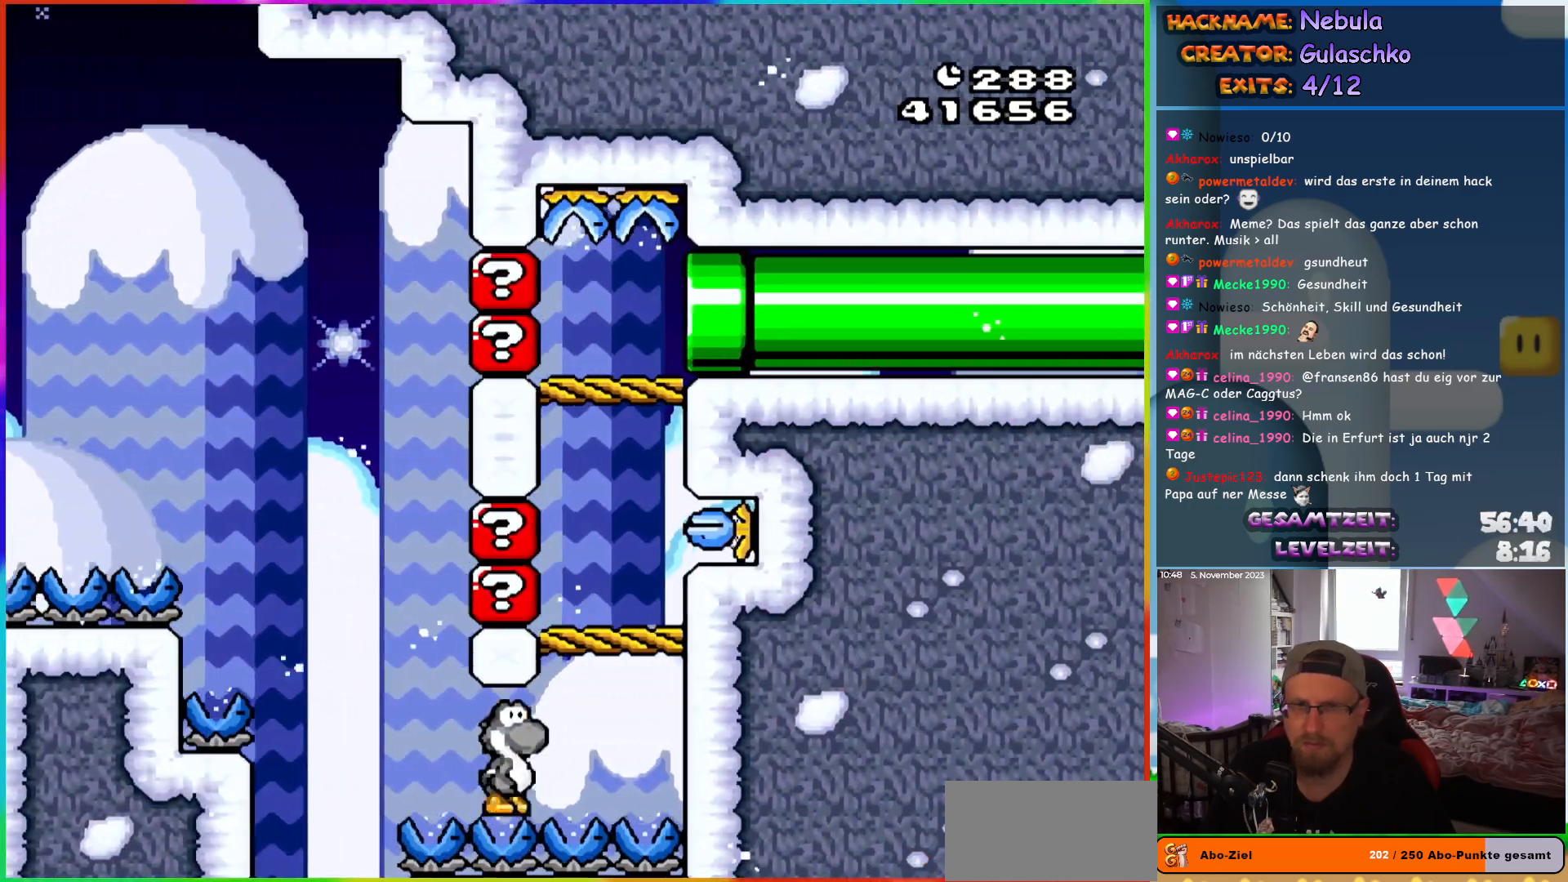
{"buttons": ["Y"], "events": [[117, "B", "down"], [133, "DPAD_RIGHT", "up"], [133, "DPAD_UP", "down"], [150, "DPAD_LEFT", "down"], [150, "DPAD_UP", "up"], [233, "B", "up"], [333, "DPAD_LEFT", "up"]]}
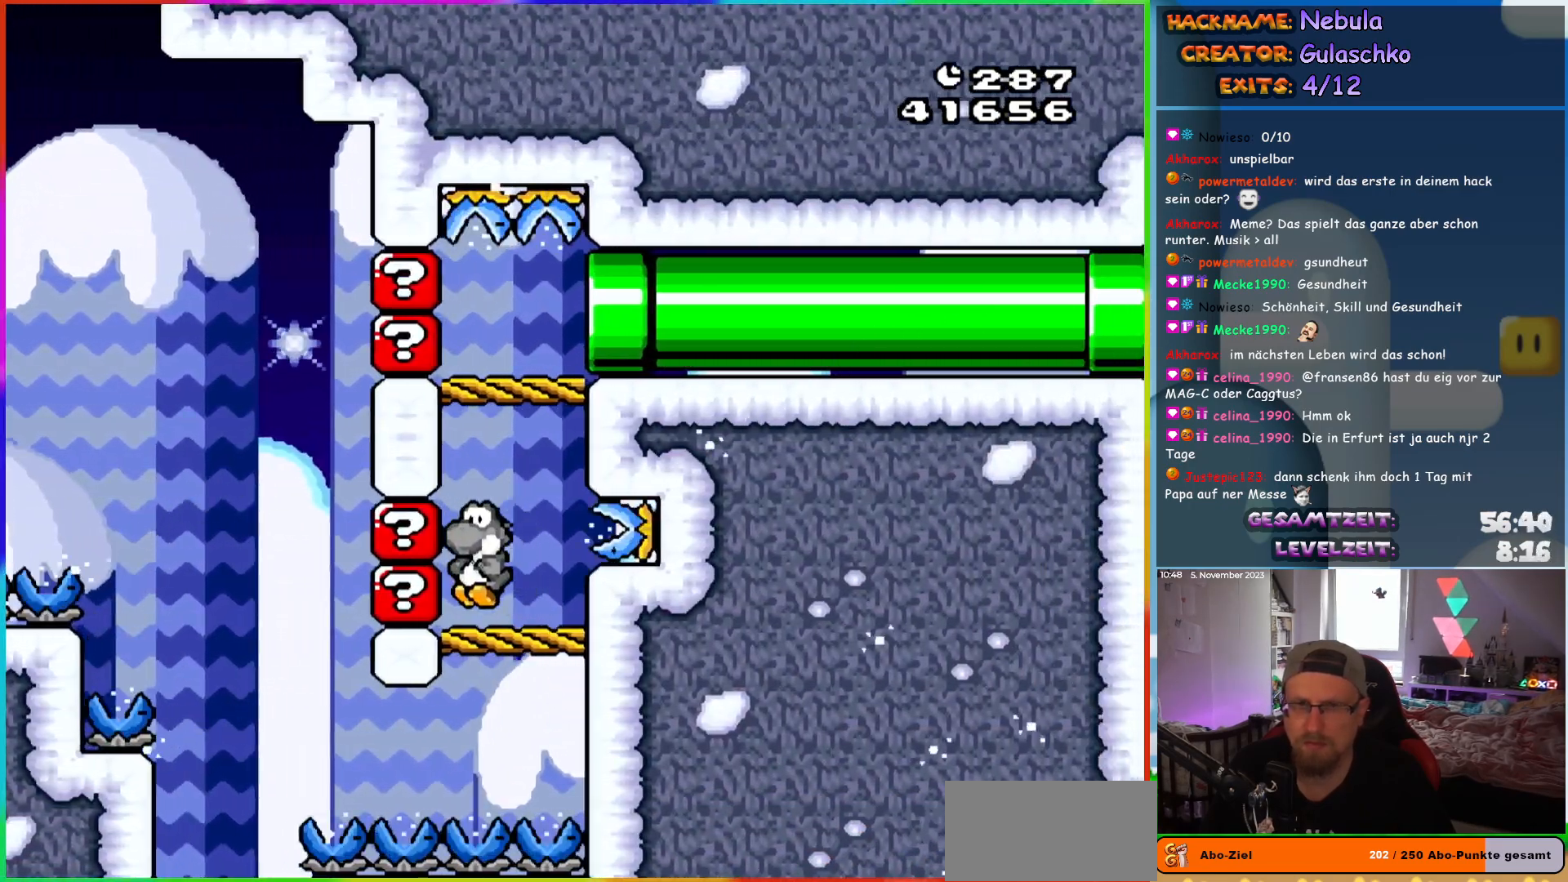
{"buttons": ["Y", "DPAD_RIGHT"], "events": [[100, "B", "down"], [183, "DPAD_RIGHT", "down"], [450, "B", "up"]]}
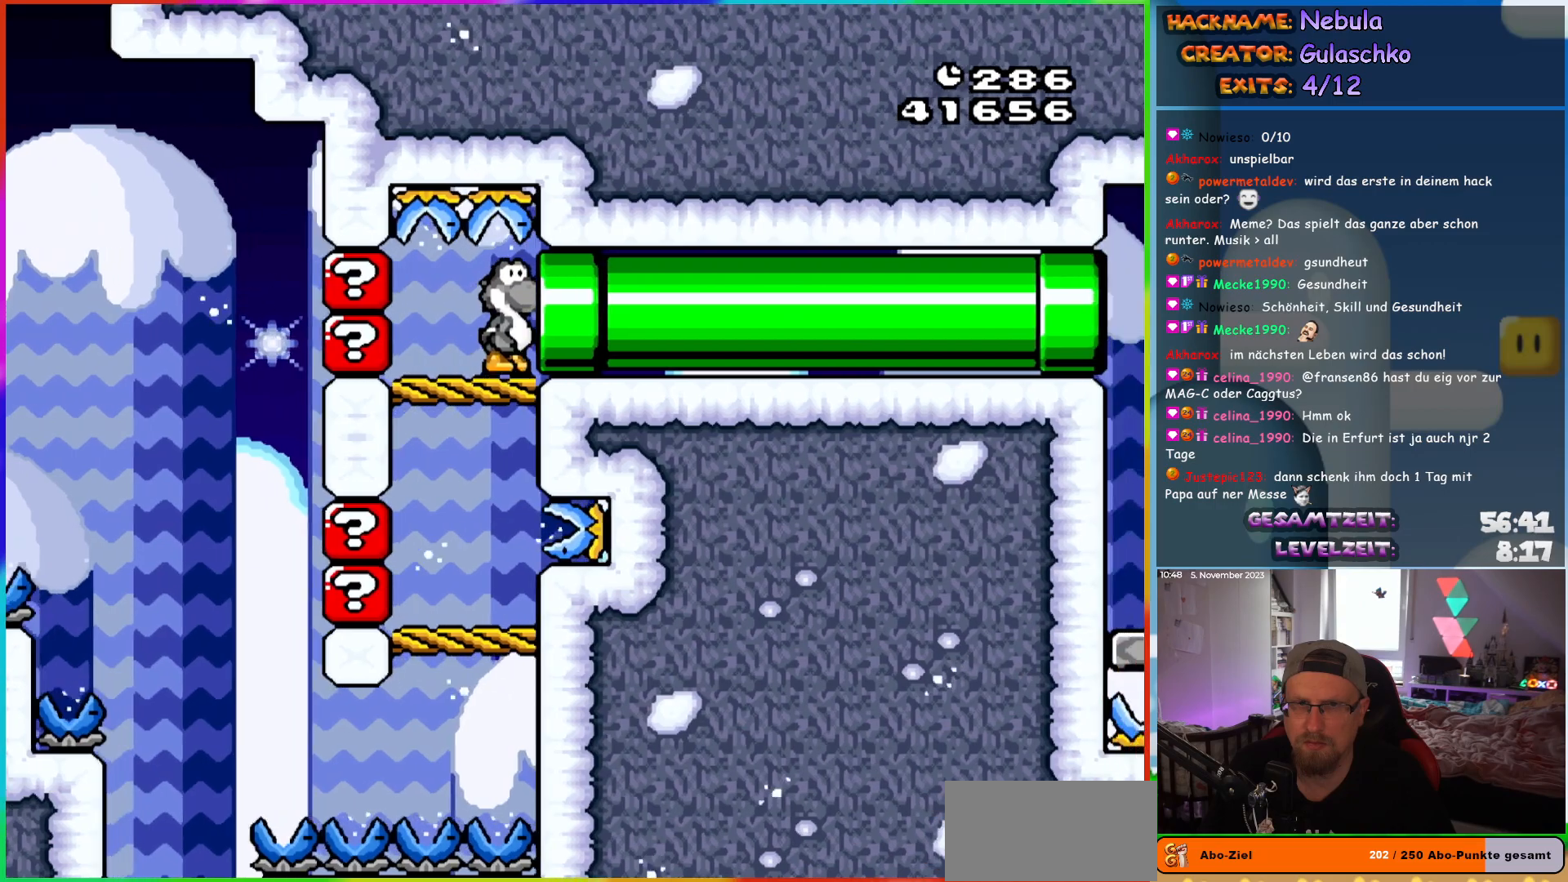
{"buttons": ["Y", "DPAD_RIGHT"], "events": []}
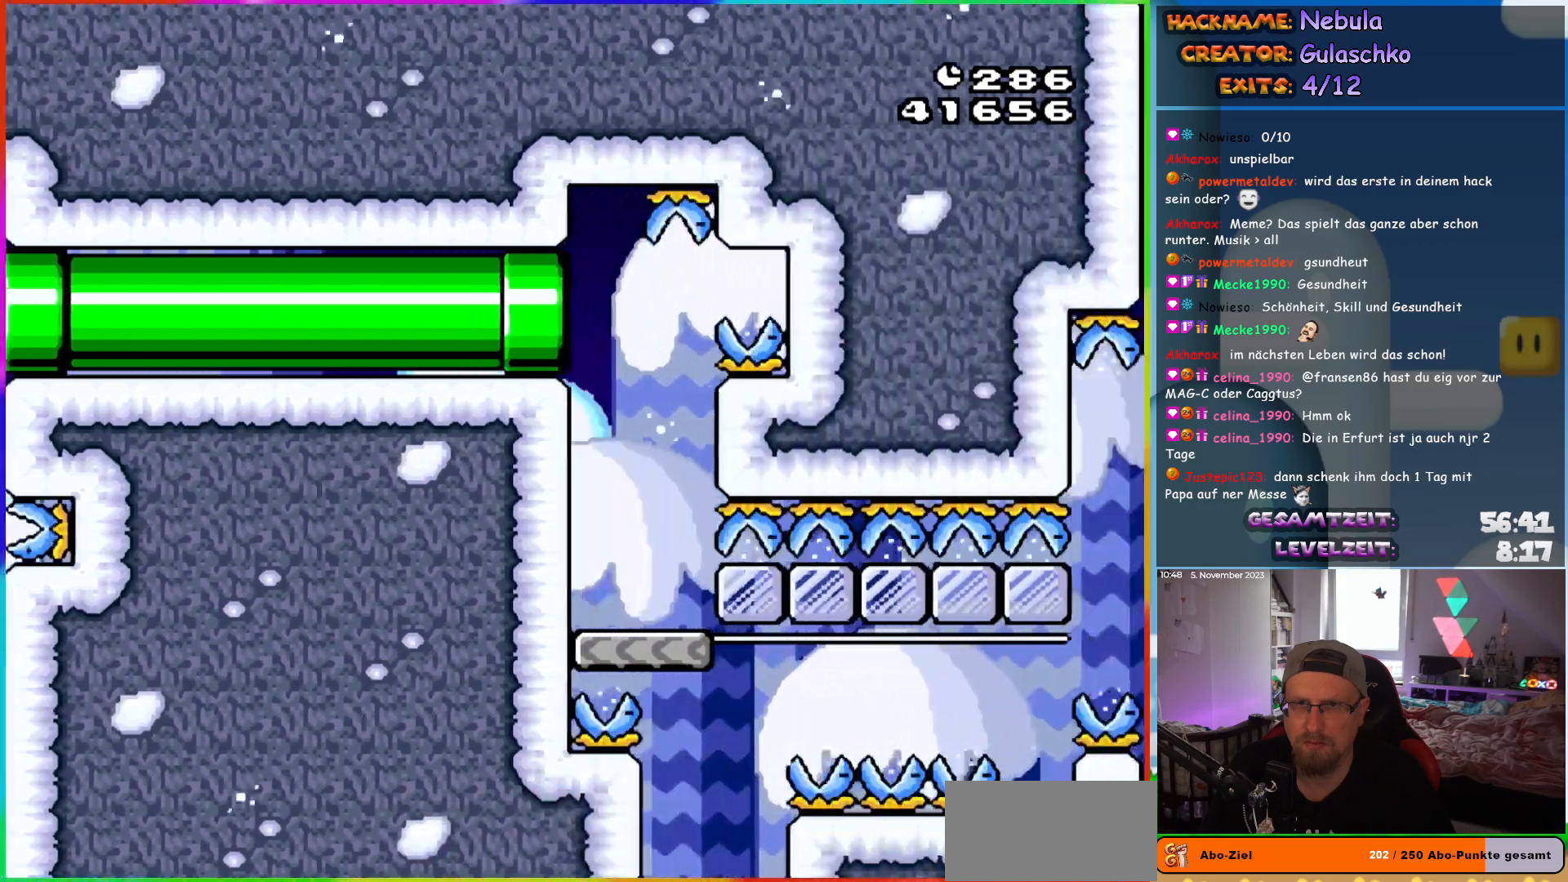
{"buttons": ["DPAD_DOWN"], "events": [[100, "DPAD_RIGHT", "up"], [267, "DPAD_RIGHT", "down"], [317, "Y", "up"], [433, "Y", "down"], [467, "DPAD_DOWN", "down"], [467, "DPAD_RIGHT", "up"], [483, "Y", "up"]]}
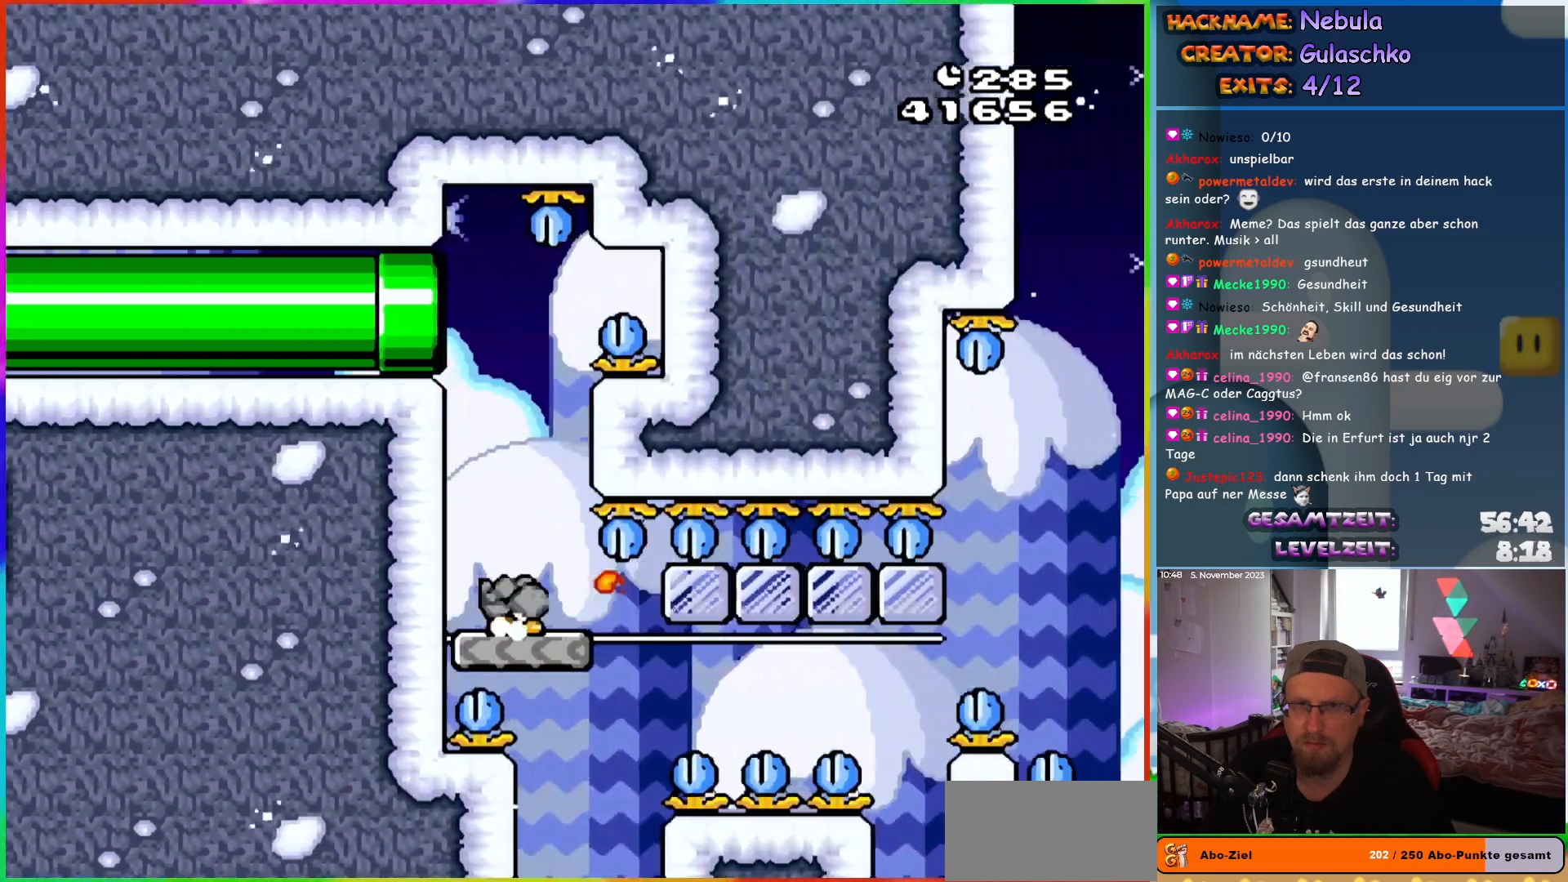
{"buttons": ["DPAD_DOWN"], "events": [[67, "Y", "down"], [167, "Y", "up"], [217, "Y", "down"], [300, "Y", "up"], [383, "Y", "down"], [467, "Y", "up"]]}
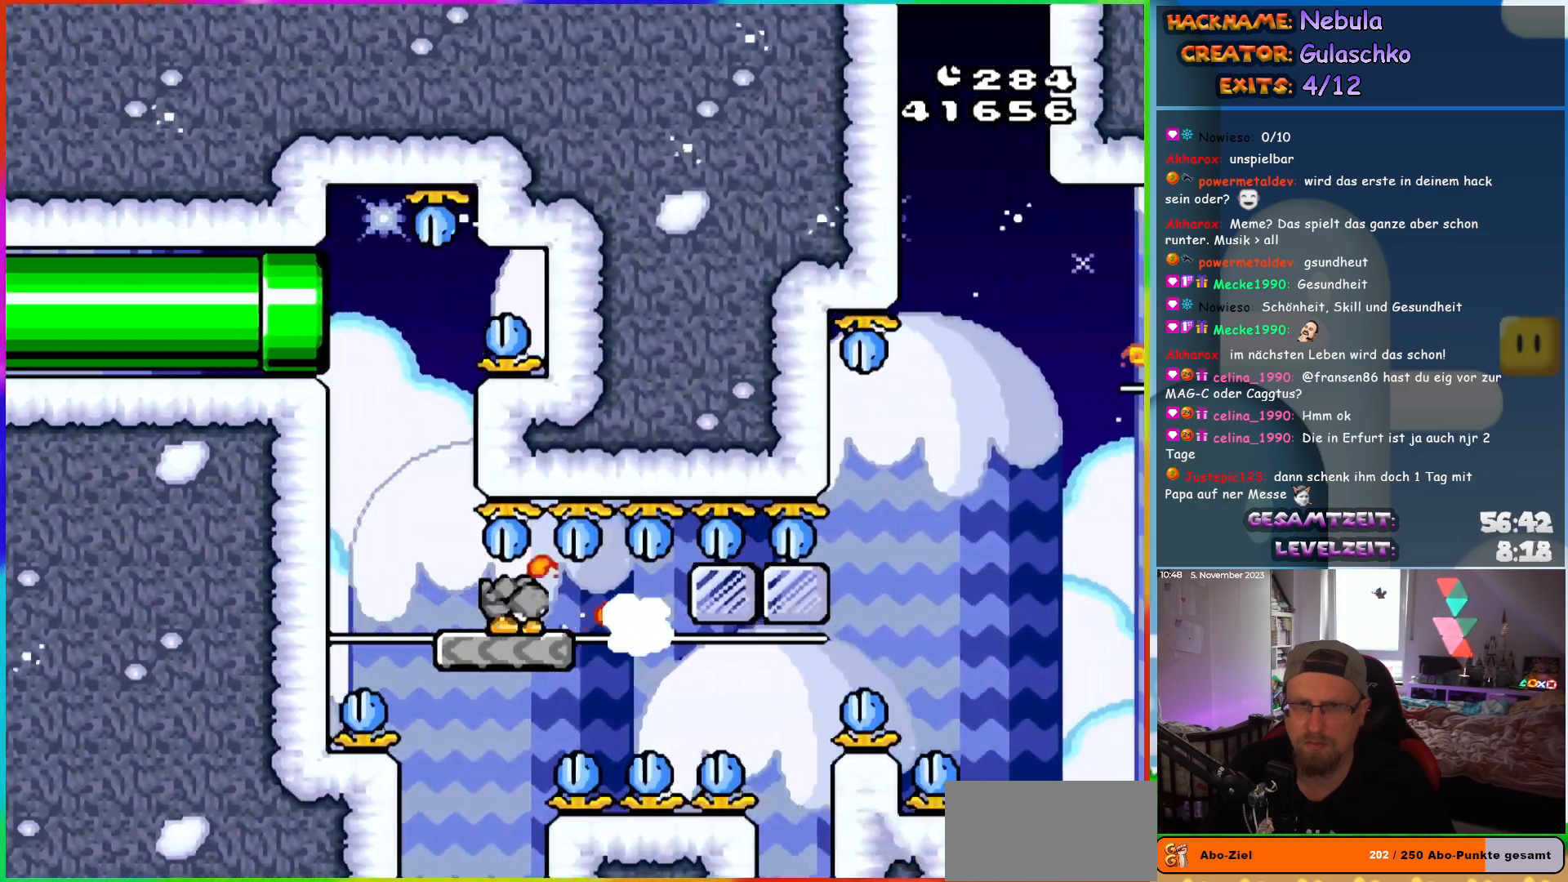
{"buttons": ["Y", "DPAD_DOWN", "DPAD_RIGHT"], "events": [[33, "Y", "down"], [100, "Y", "up"], [183, "Y", "down"], [233, "Y", "up"], [283, "DPAD_RIGHT", "down"], [300, "Y", "down"]]}
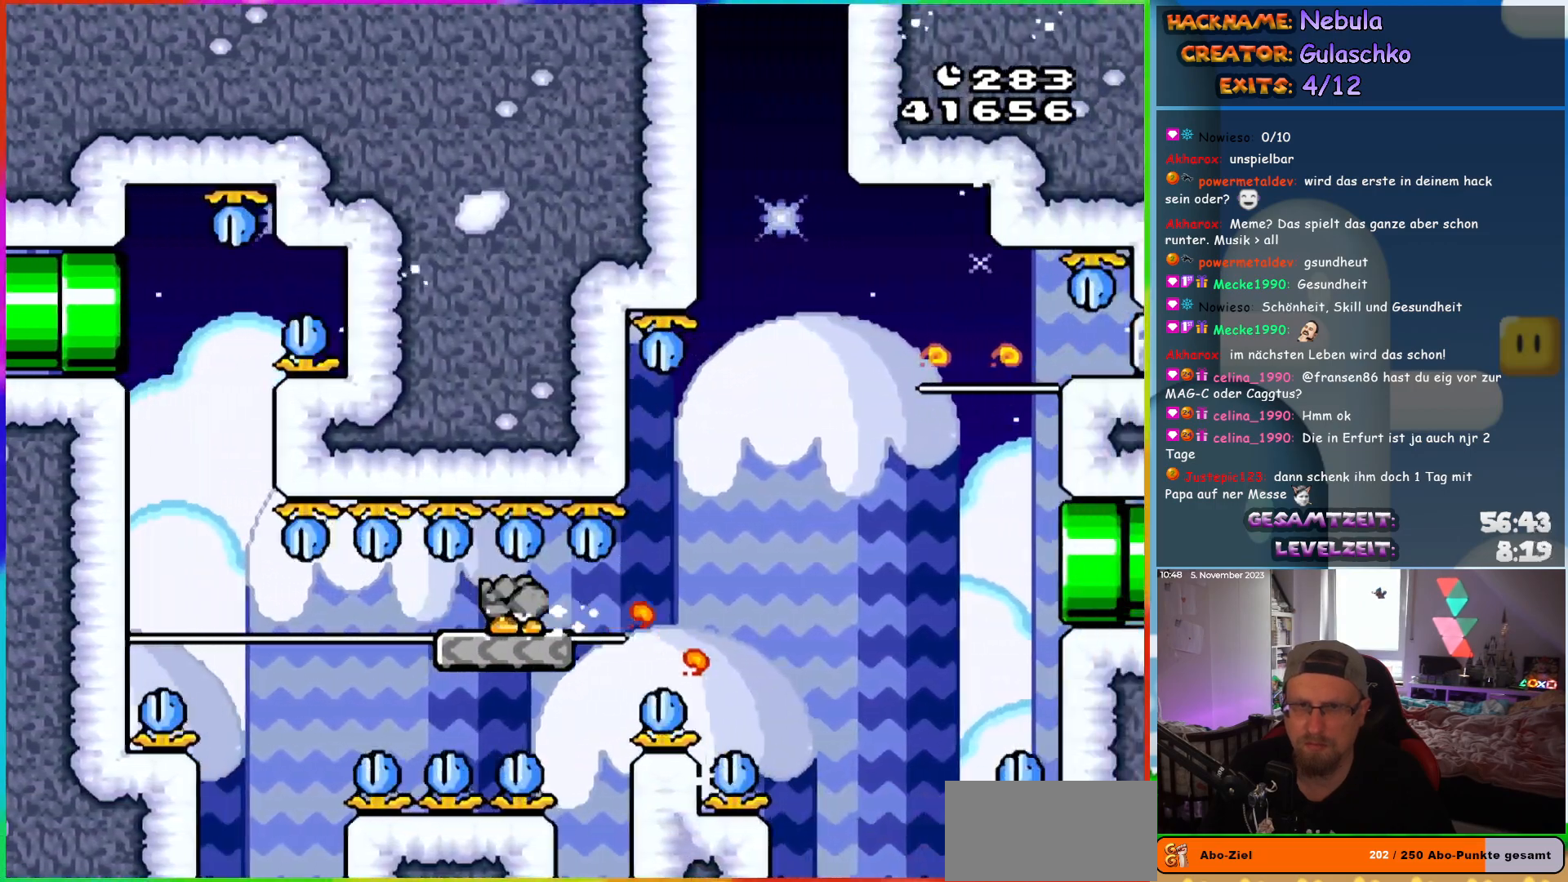
{"buttons": ["Y", "DPAD_RIGHT"], "events": [[433, "DPAD_DOWN", "up"]]}